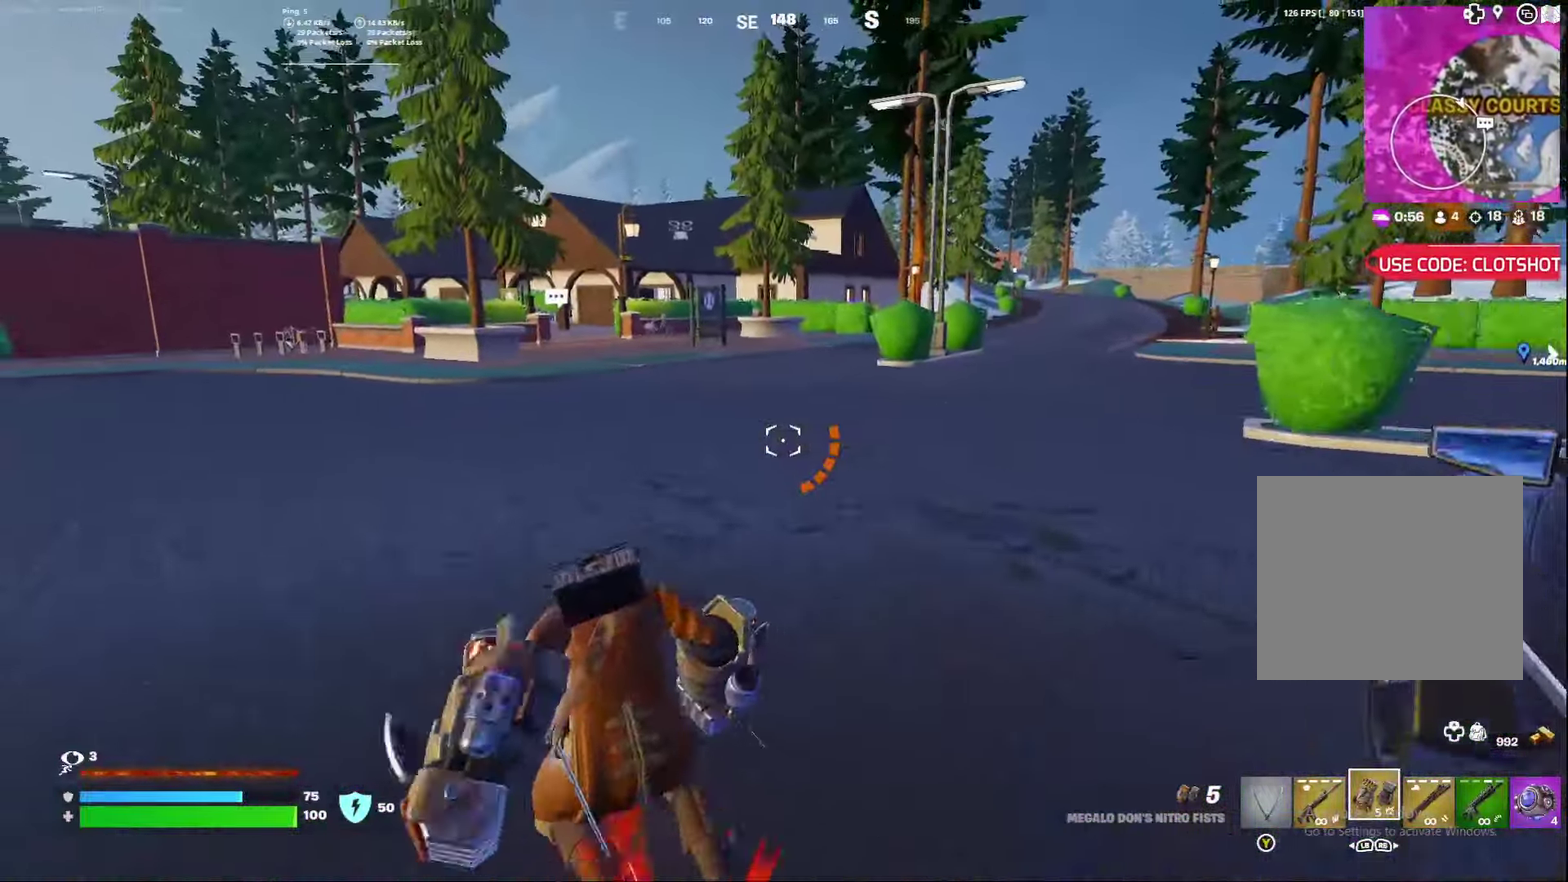
Gameplay with a controller (Xbox layout); each line is a JSON object with the inputs held at the frame after it (dt_ms = milliseconds from this image to that frame). "events" lists button and stick changes between this image and that frame as [ms after this image, input, new state], when the widget could be followed in between. Not read: L1 R1.
{"dt_ms": 800, "buttons": [], "left_stick": "right", "right_stick": "center"}
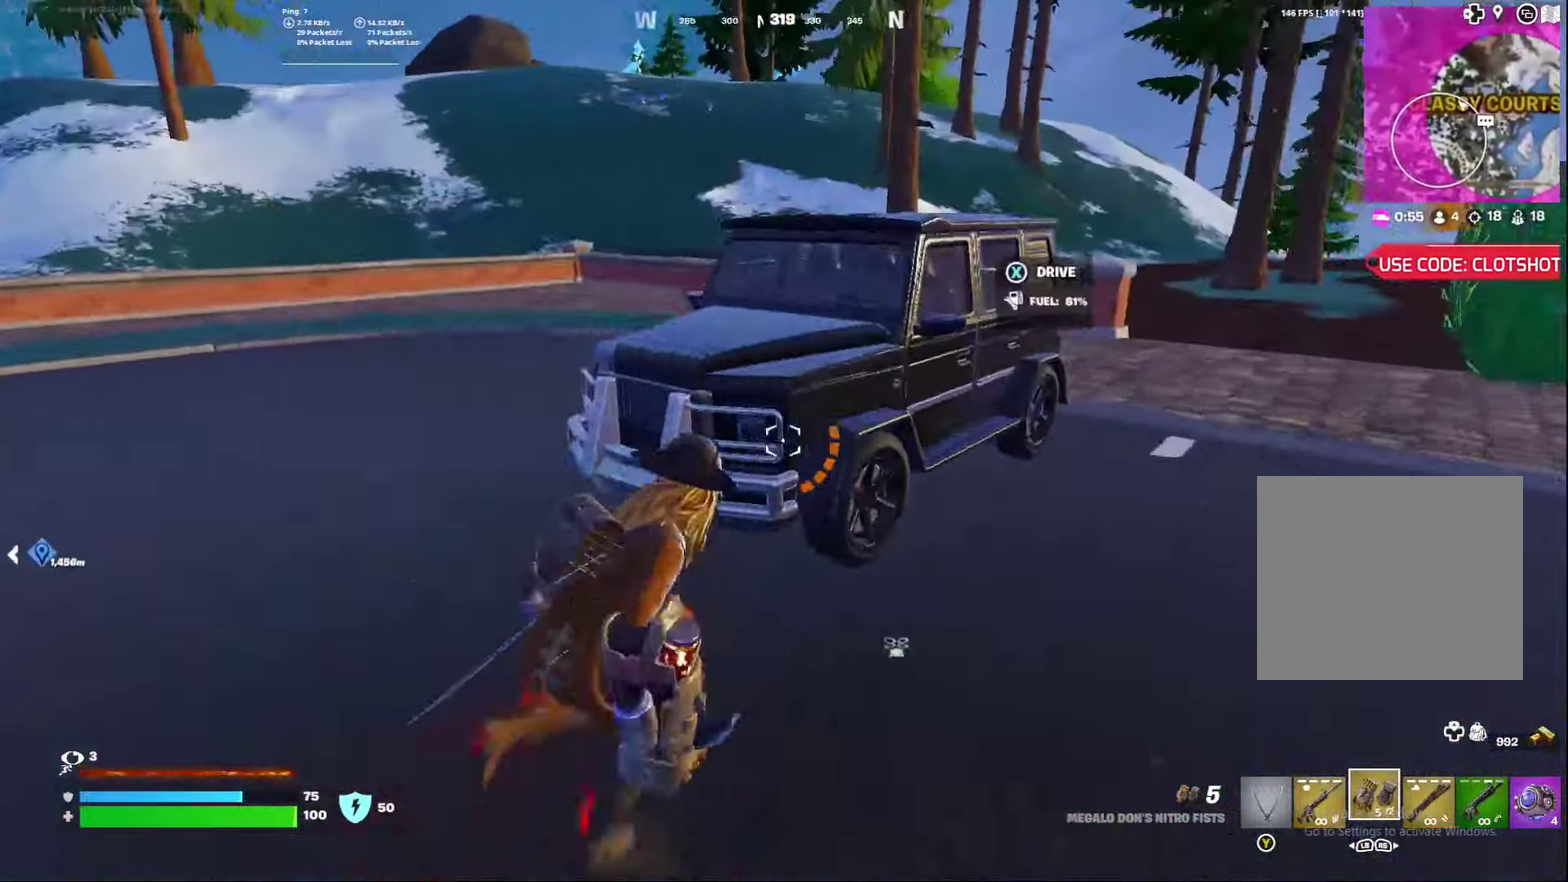
{"dt_ms": 400, "buttons": [], "left_stick": "down-left", "right_stick": "center"}
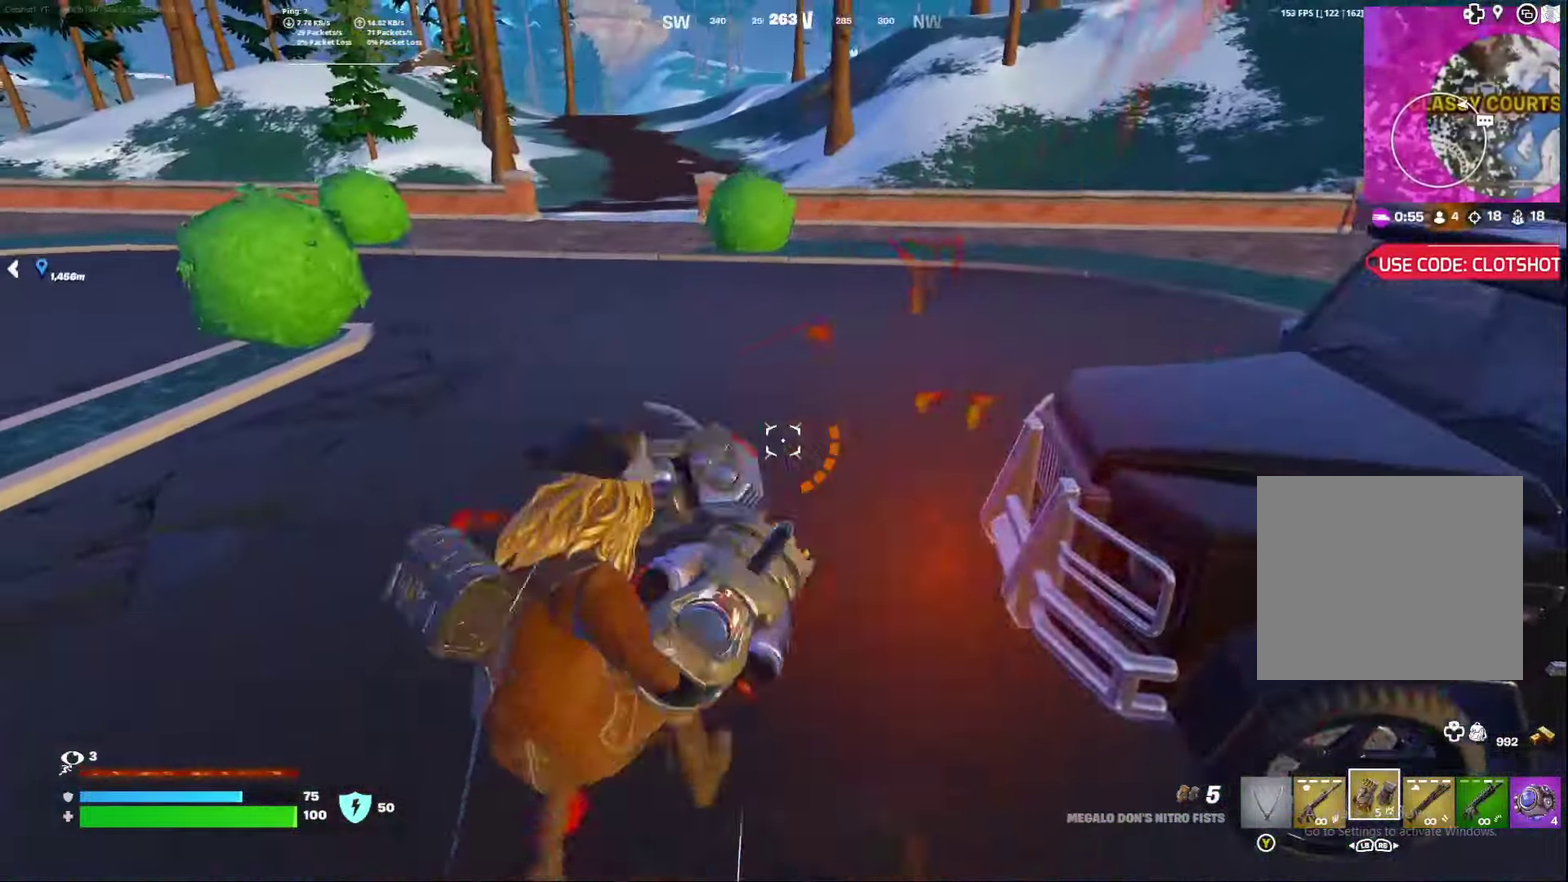
{"dt_ms": 400, "buttons": [], "left_stick": "center", "right_stick": "center", "events": [[67, "left_stick", "left"], [183, "left_stick", "center"]]}
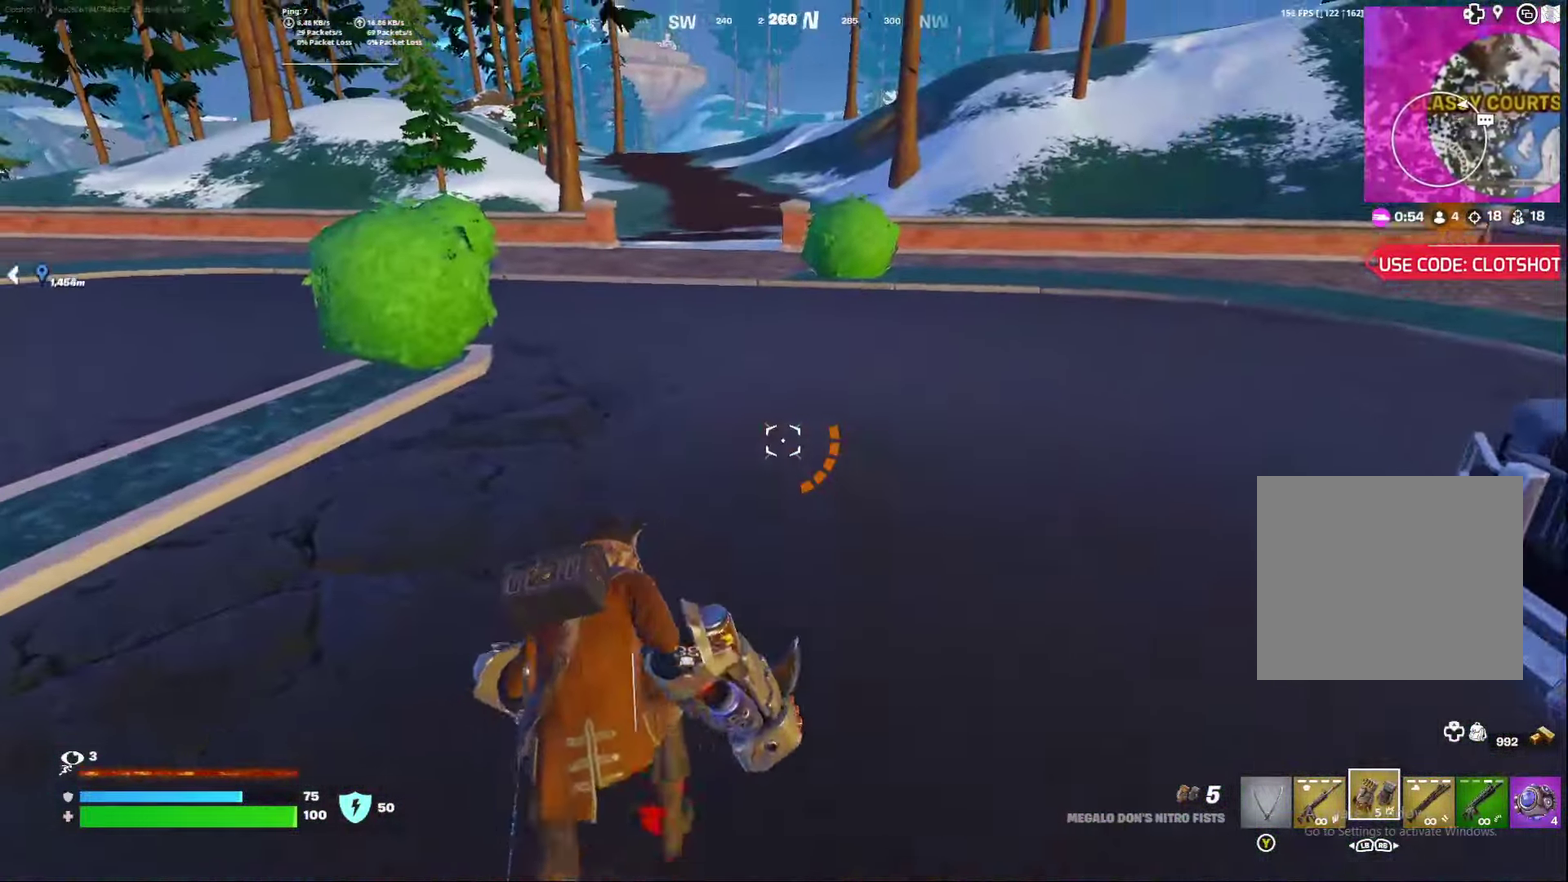
{"dt_ms": 600, "buttons": [], "left_stick": "right", "right_stick": "center", "events": [[233, "right_stick", "left"], [400, "A", "down"], [500, "right_stick", "center"], [550, "A", "up"], [550, "left_stick", "right"]]}
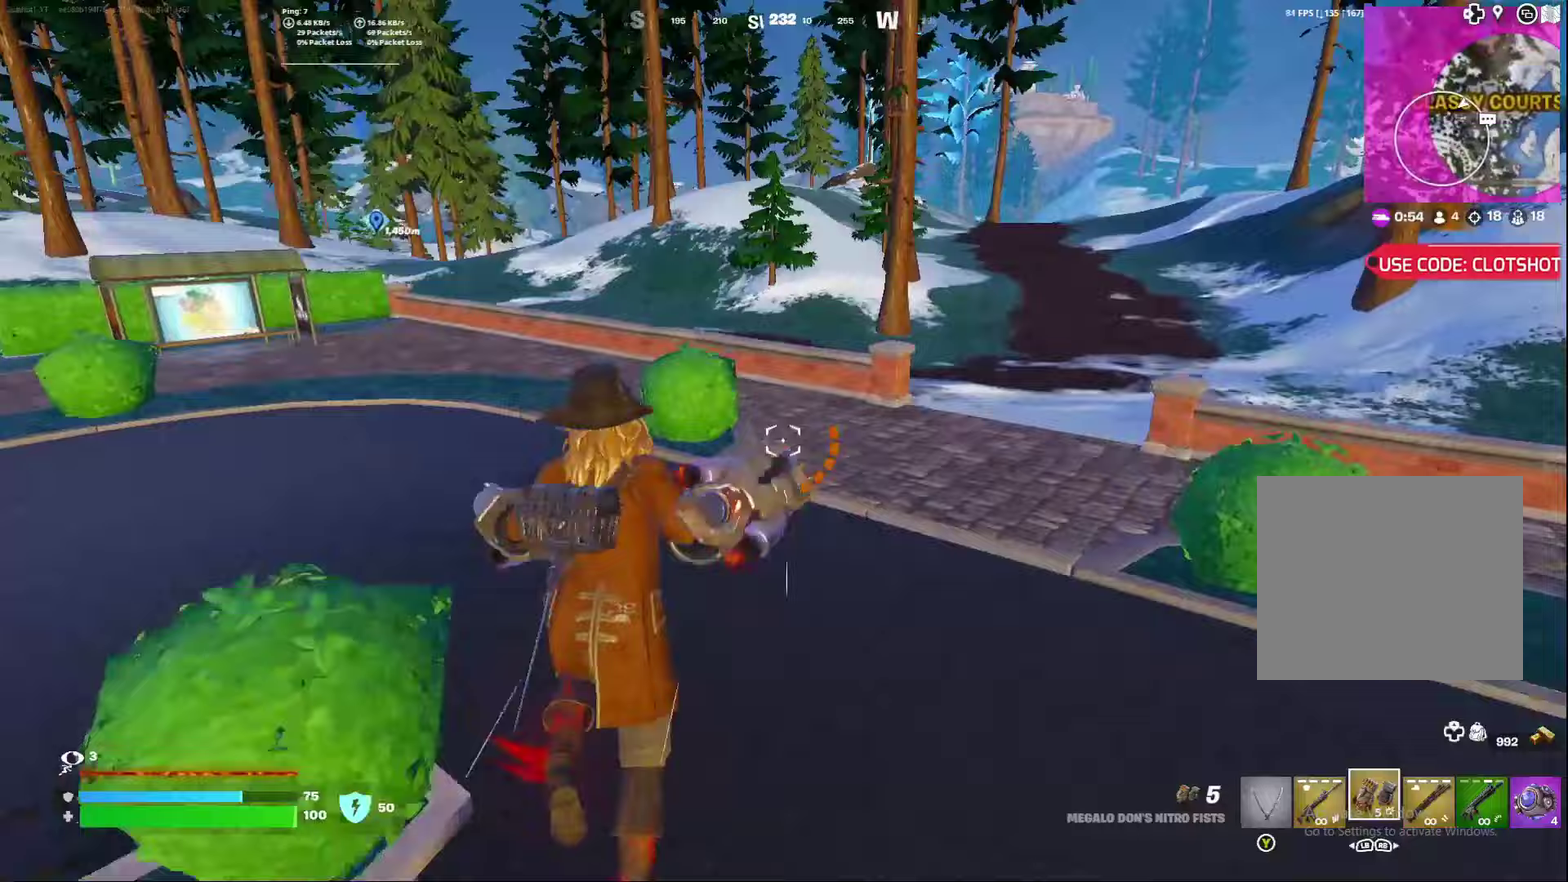
{"dt_ms": 400, "buttons": [], "left_stick": "right", "right_stick": "center", "events": []}
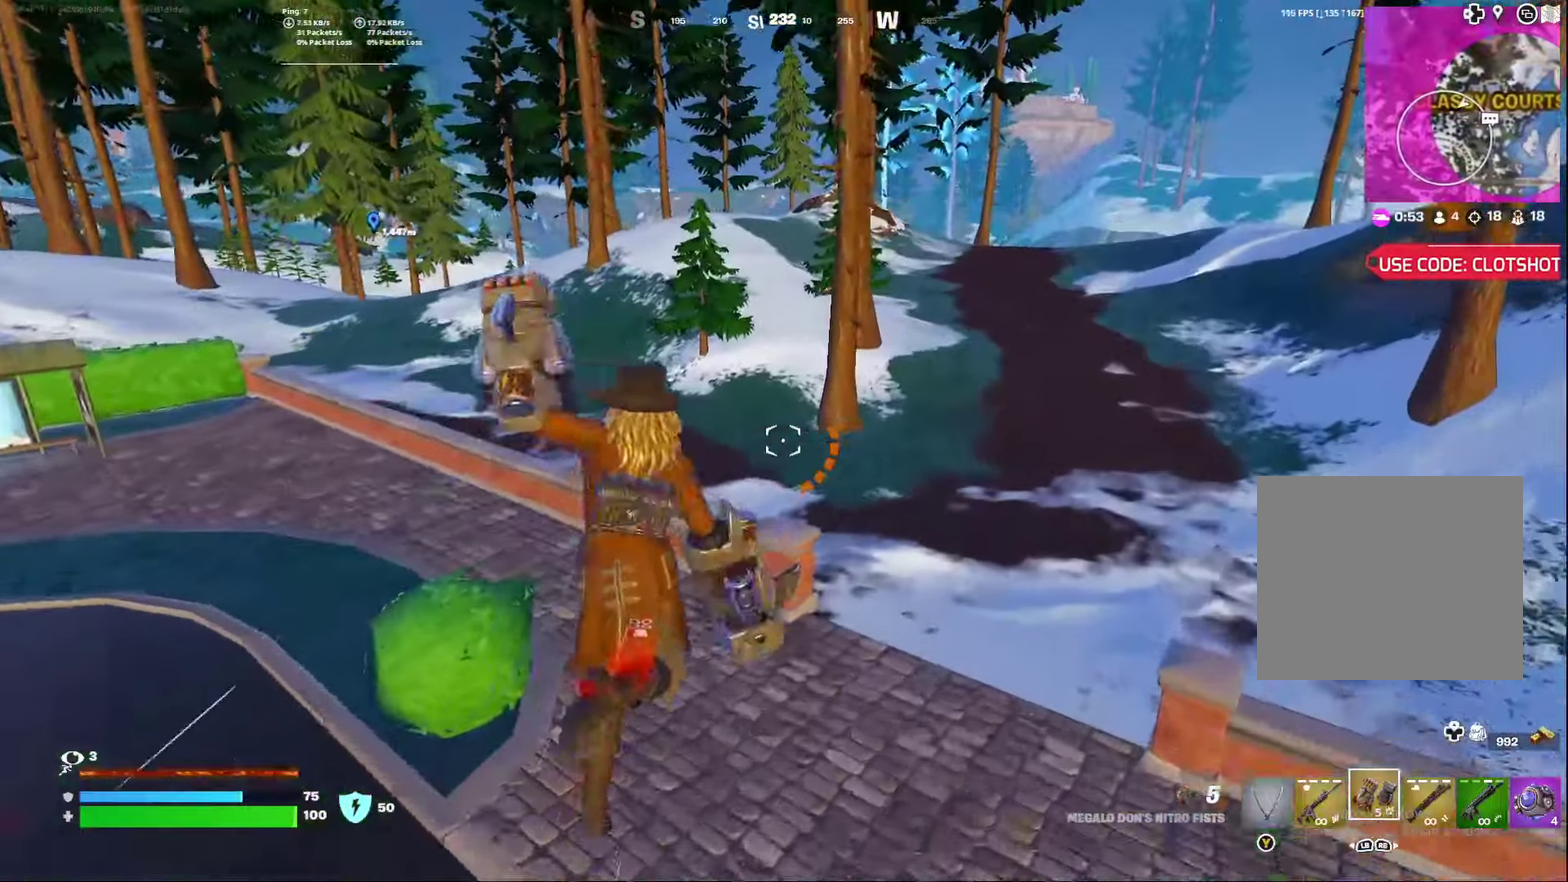
{"dt_ms": 600, "buttons": [], "left_stick": "right", "right_stick": "center", "events": [[317, "right_stick", "left"], [450, "right_stick", "center"]]}
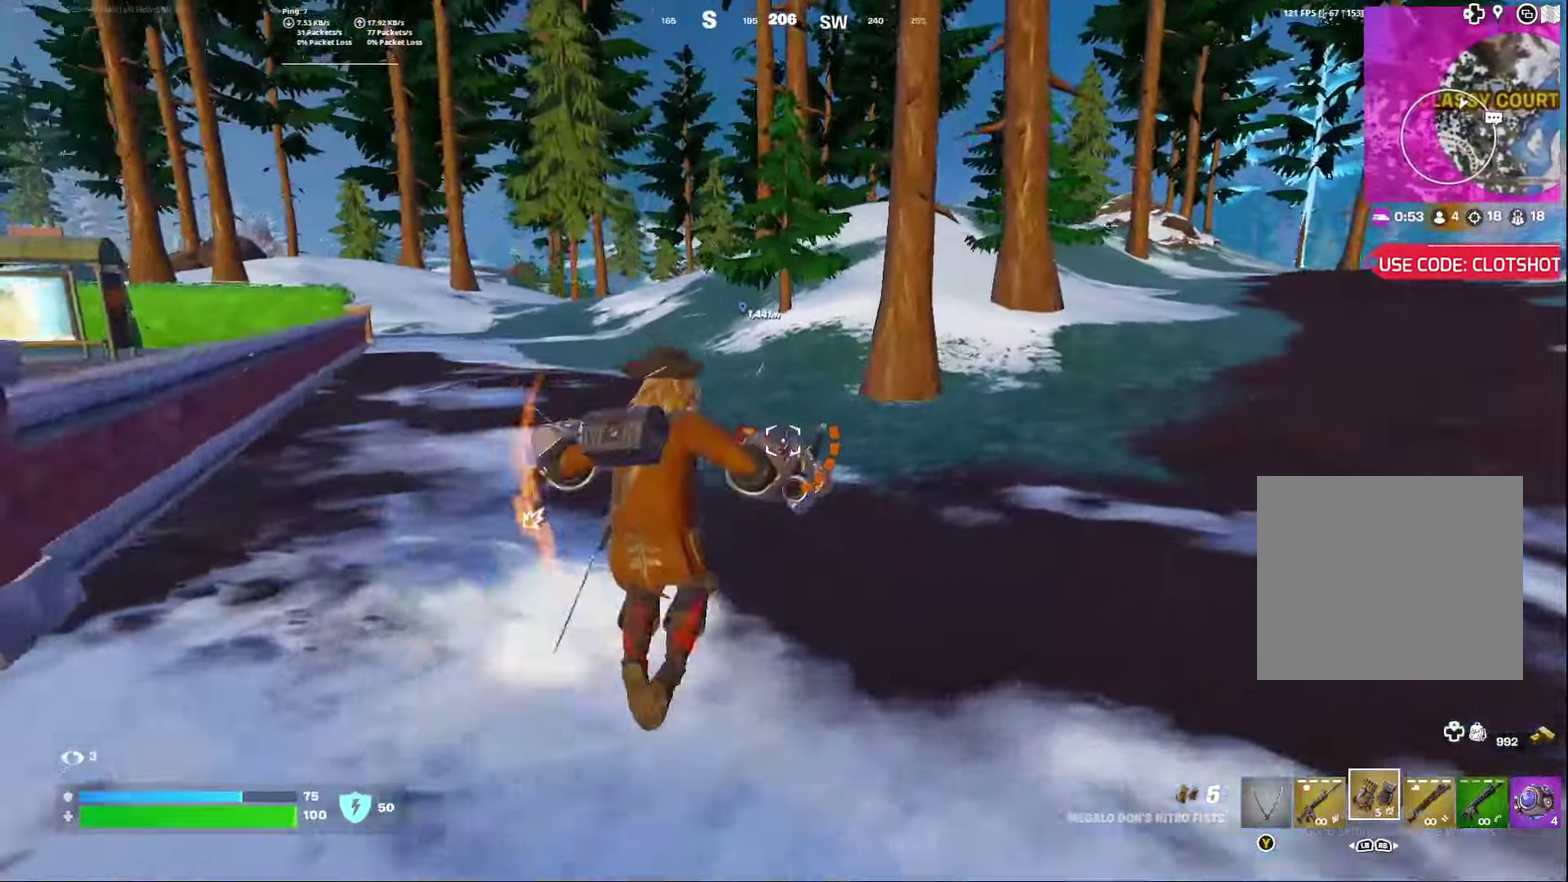
{"dt_ms": 300, "buttons": [], "left_stick": "right", "right_stick": "center", "events": [[50, "A", "down"], [200, "A", "up"]]}
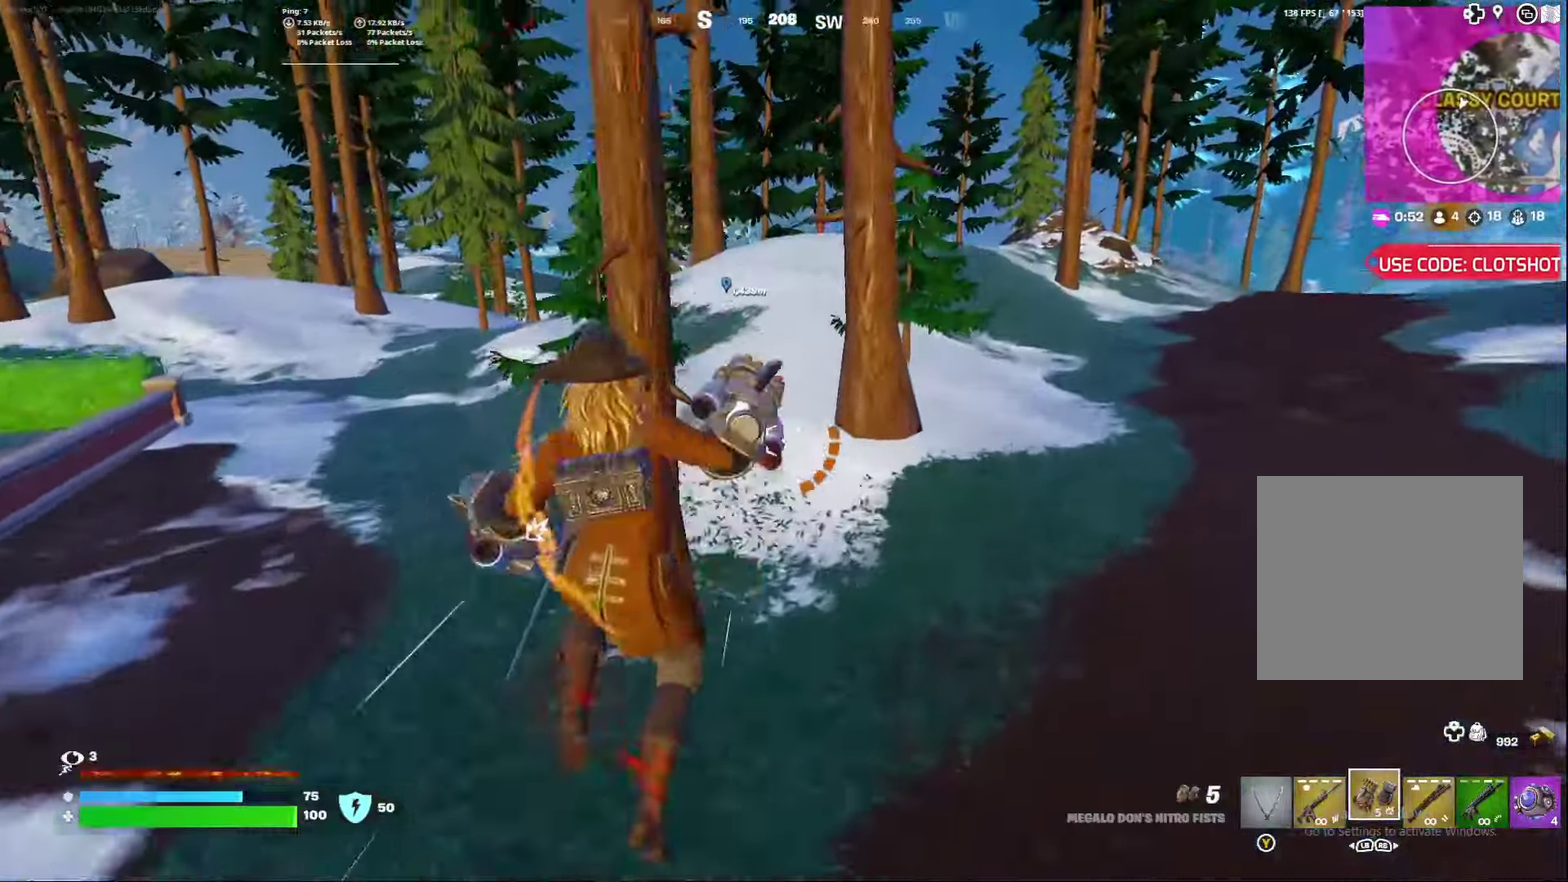
{"dt_ms": 900, "buttons": [], "left_stick": "right", "right_stick": "center", "events": [[517, "right_stick", "left"], [817, "right_stick", "center"]]}
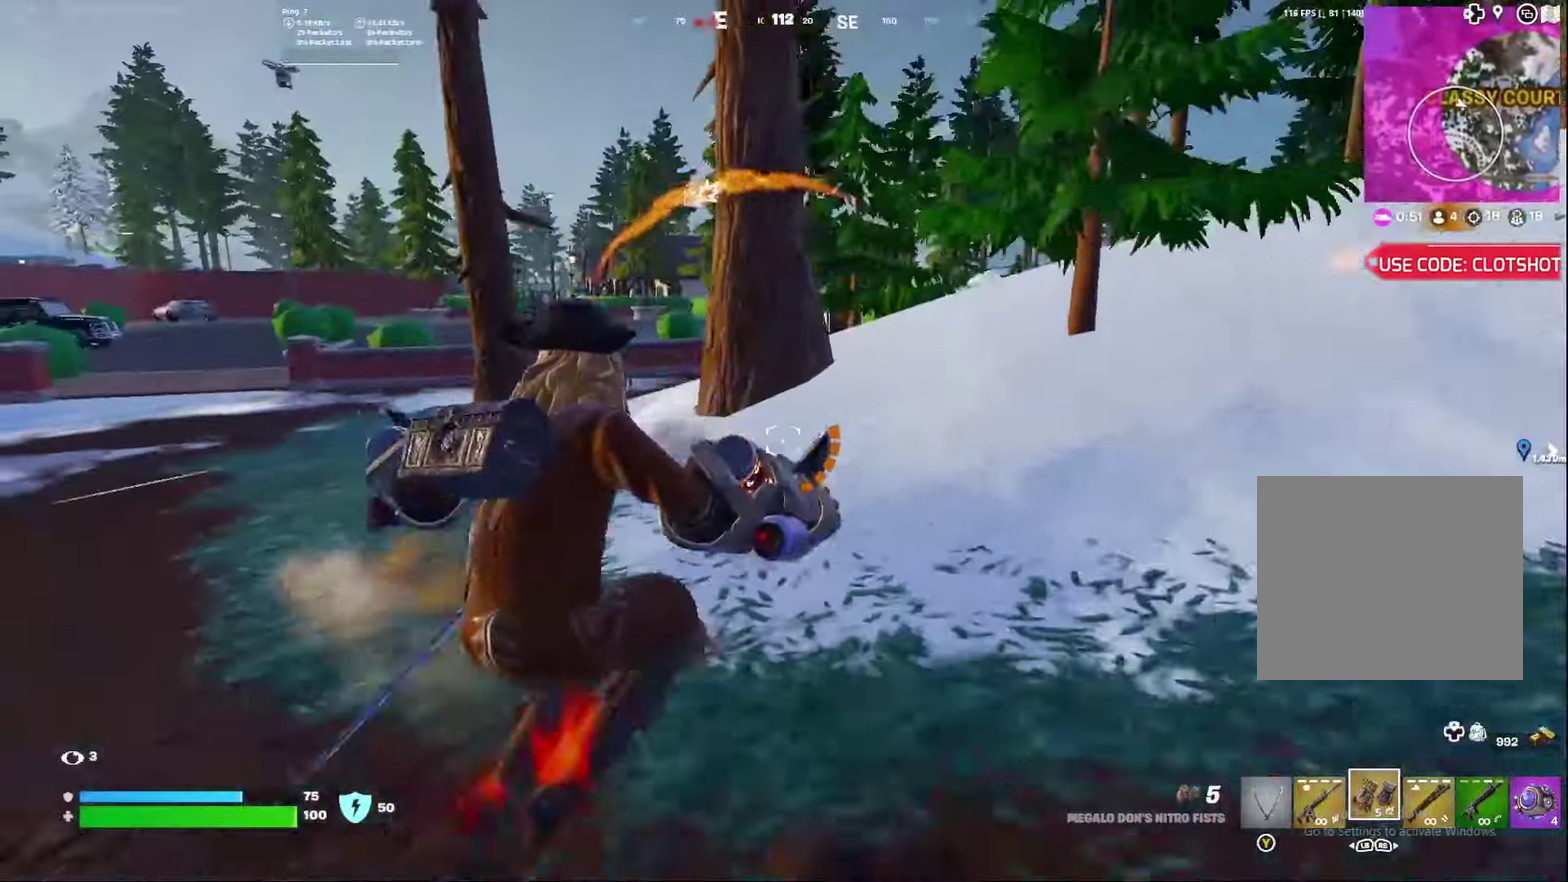
{"dt_ms": 300, "buttons": [], "left_stick": "right", "right_stick": "center", "events": []}
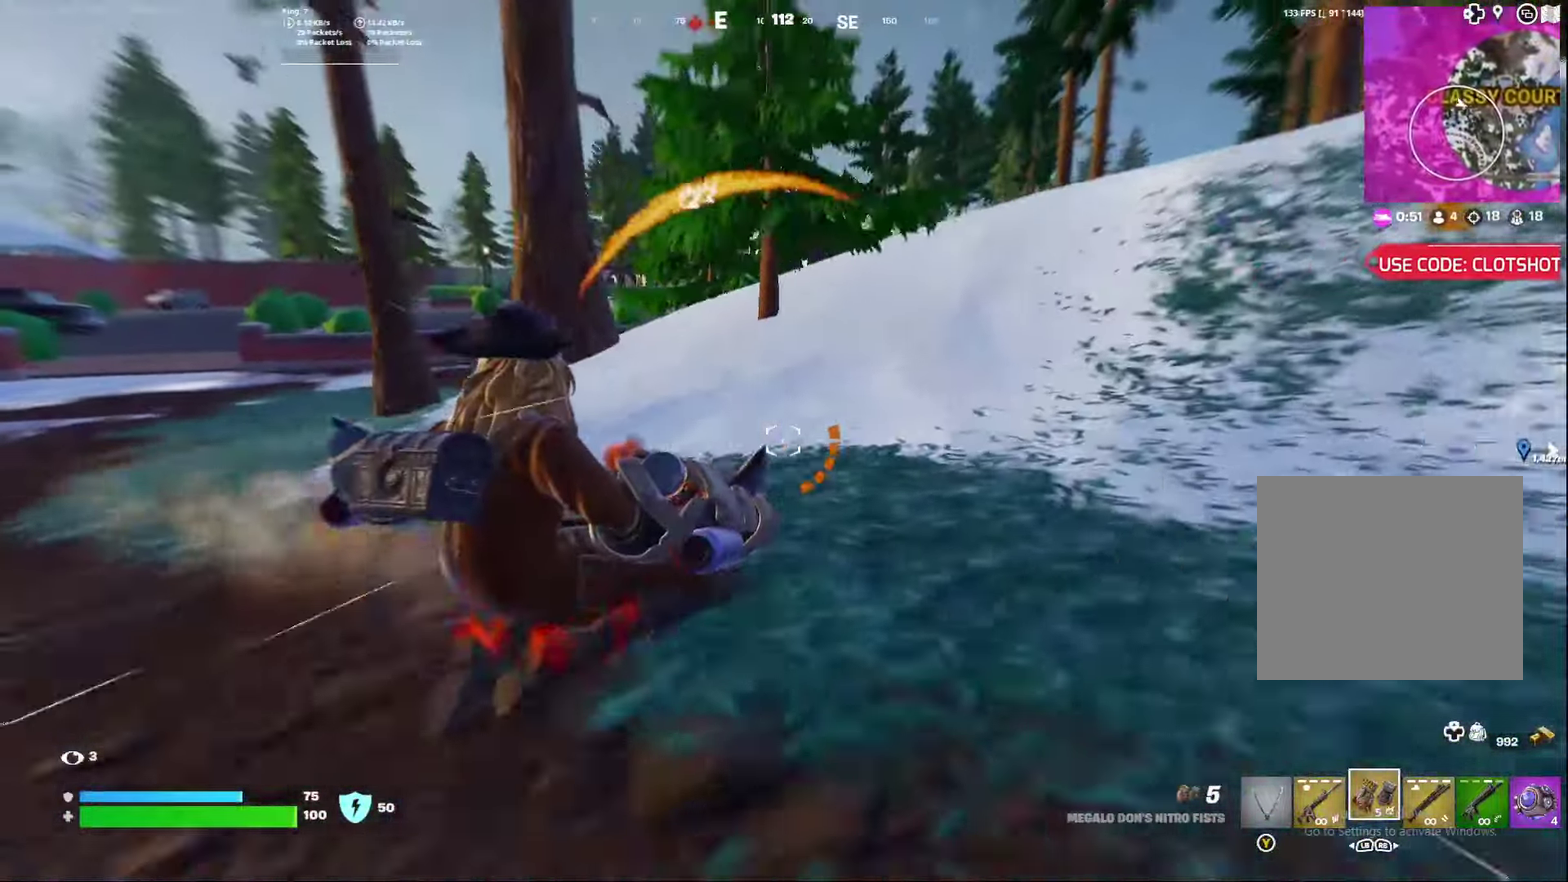
{"dt_ms": 500, "buttons": [], "left_stick": "center", "right_stick": "center", "events": [[67, "left_stick", "center"]]}
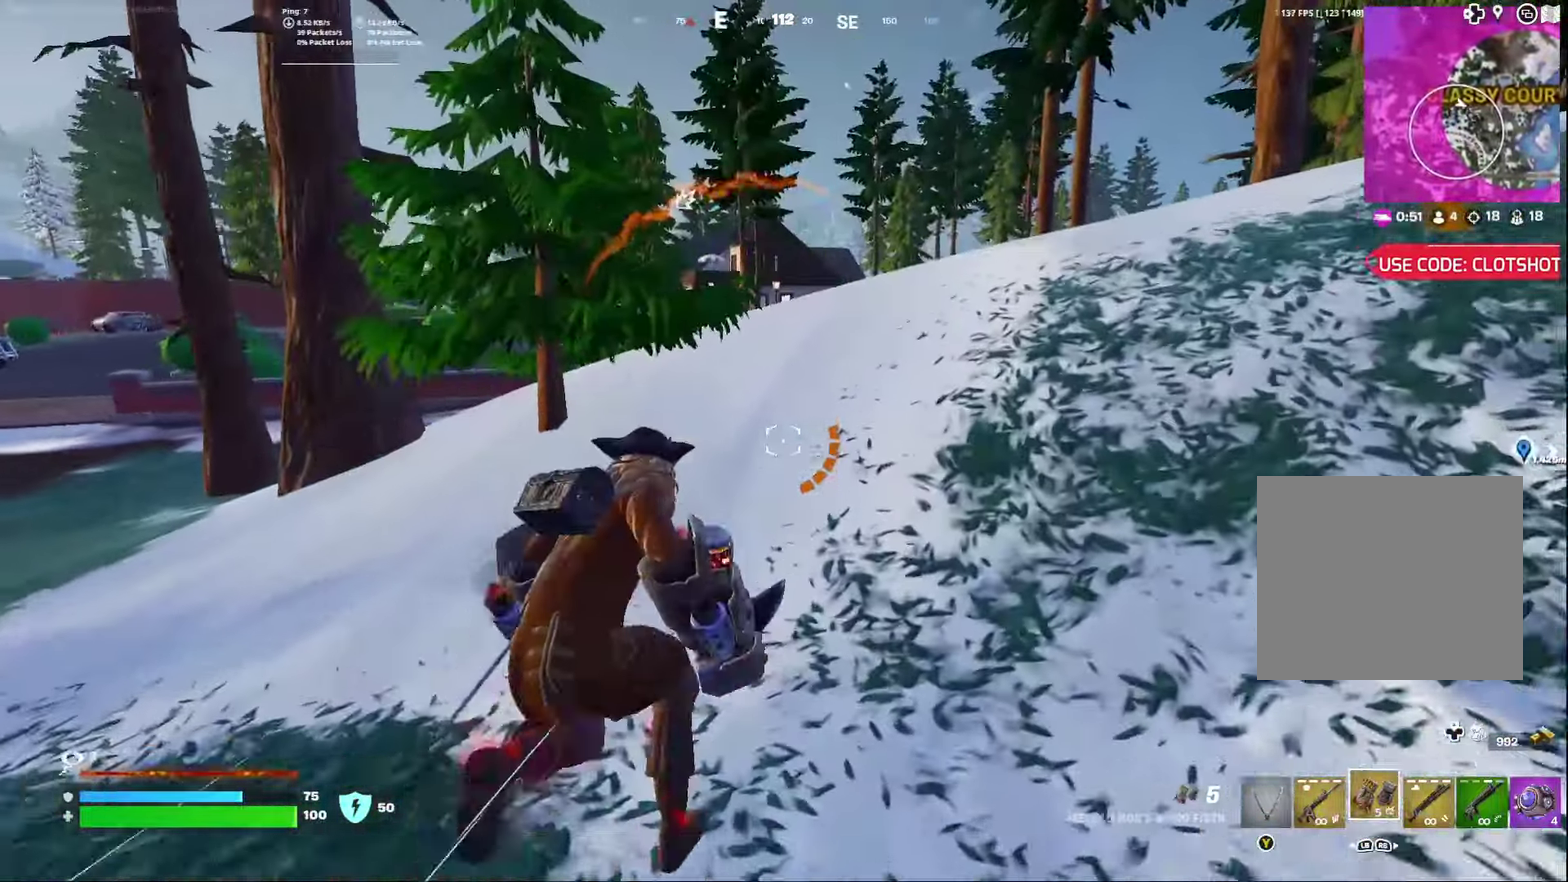
{"dt_ms": 500, "buttons": [], "left_stick": "center", "right_stick": "center", "events": [[267, "A", "down"], [300, "right_stick", "left"], [417, "A", "up"], [417, "right_stick", "center"]]}
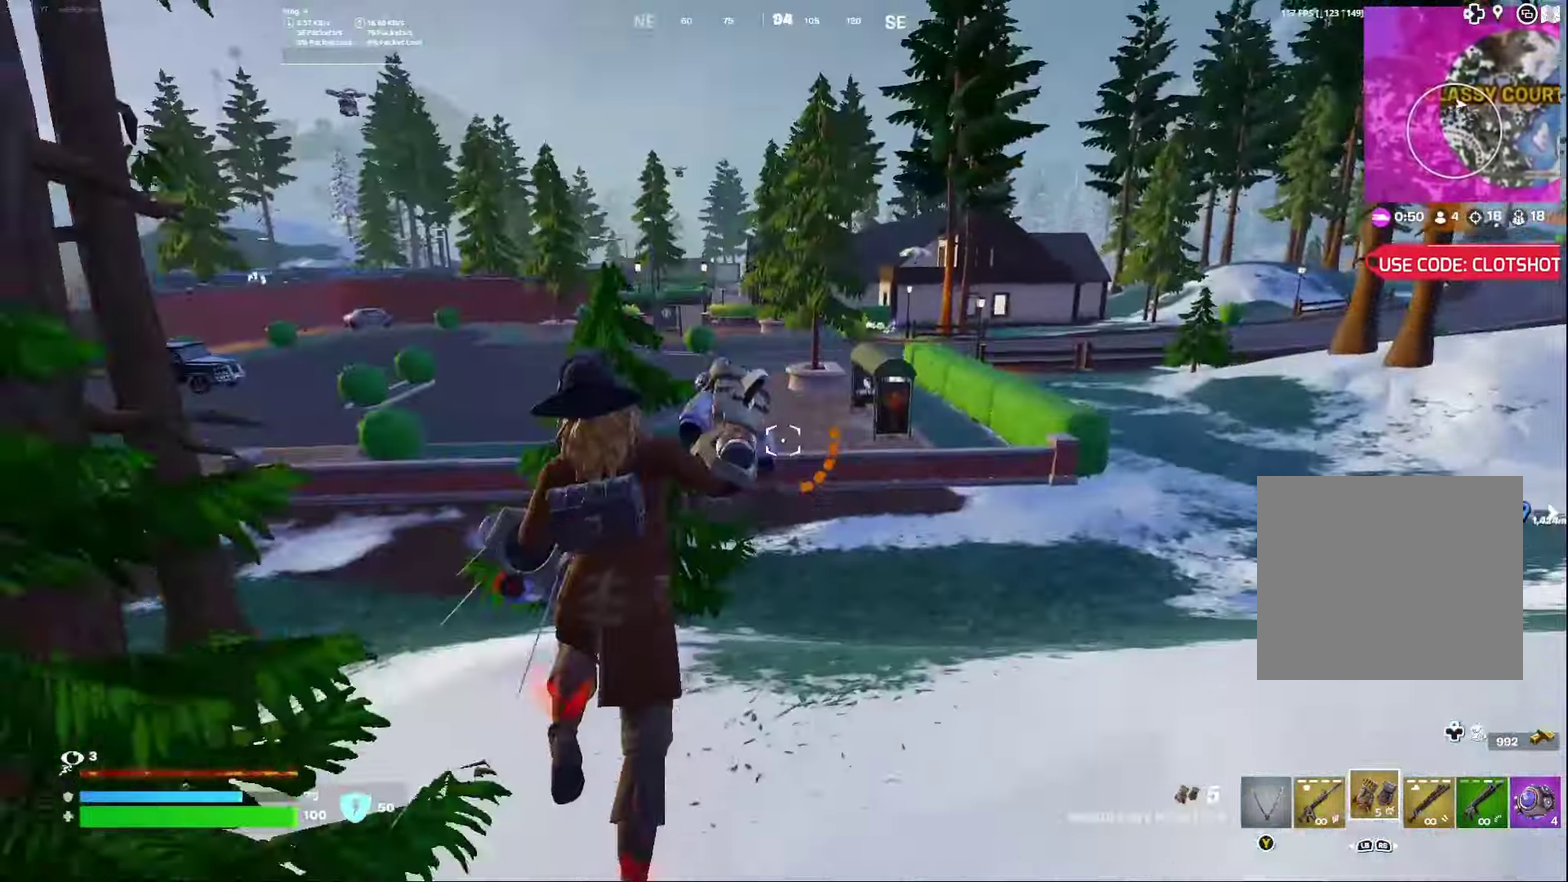
{"dt_ms": 300, "buttons": [], "left_stick": "center", "right_stick": "center", "events": []}
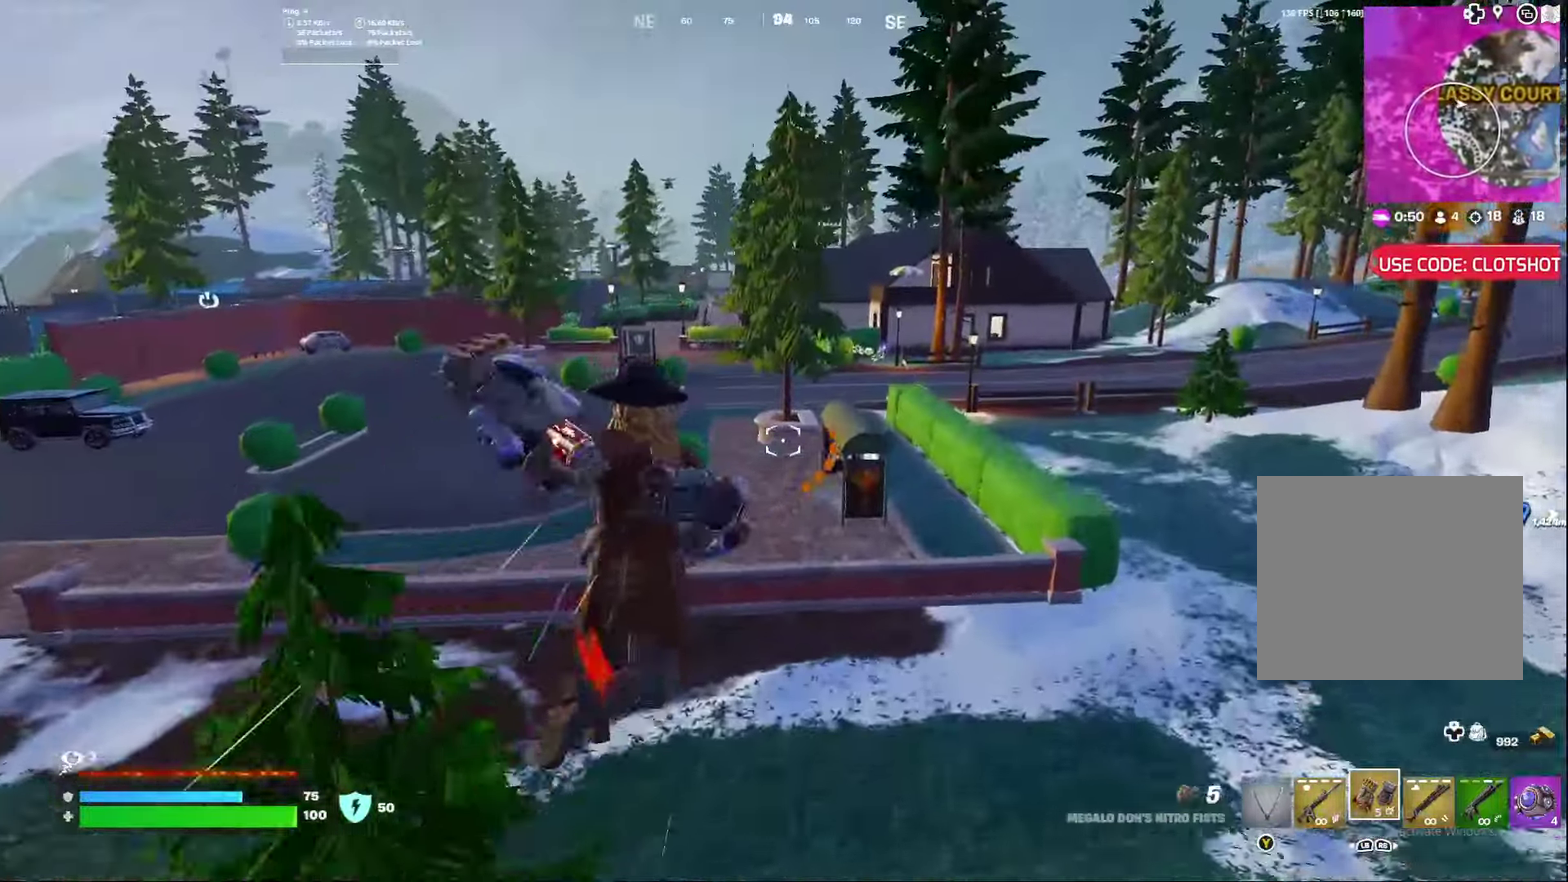
{"dt_ms": 800, "buttons": [], "left_stick": "down-right", "right_stick": "center", "events": [[17, "left_stick", "right"], [117, "left_stick", "down-right"], [183, "right_stick", "right"], [400, "right_stick", "center"]]}
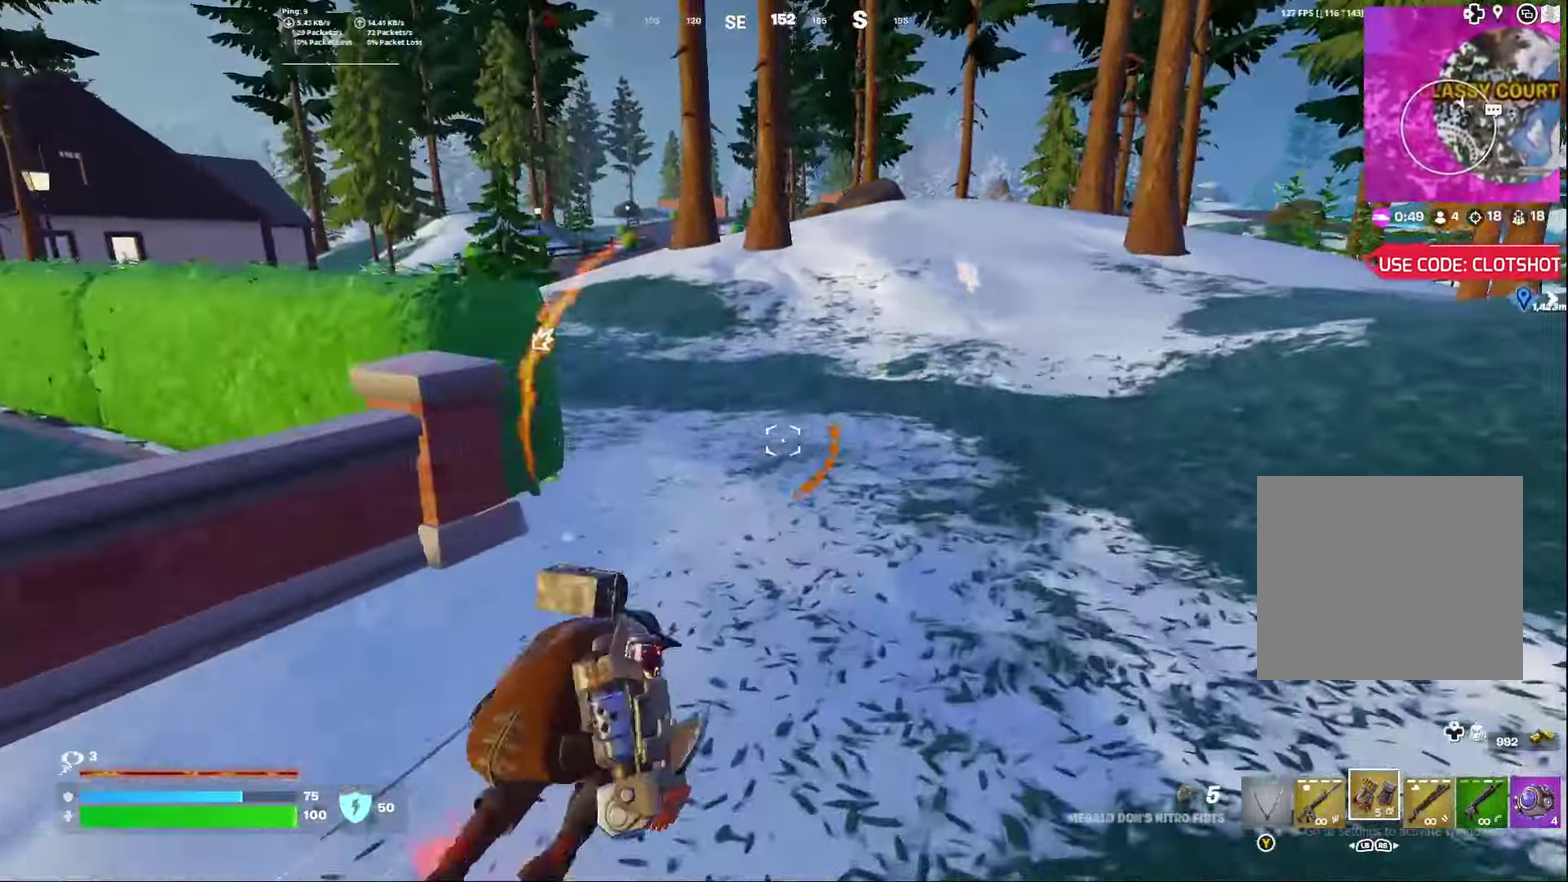
{"dt_ms": 400, "buttons": ["A"], "left_stick": "center", "right_stick": "center", "events": [[67, "left_stick", "right"], [100, "right_stick", "left"], [167, "left_stick", "center"], [367, "right_stick", "center"], [400, "A", "down"]]}
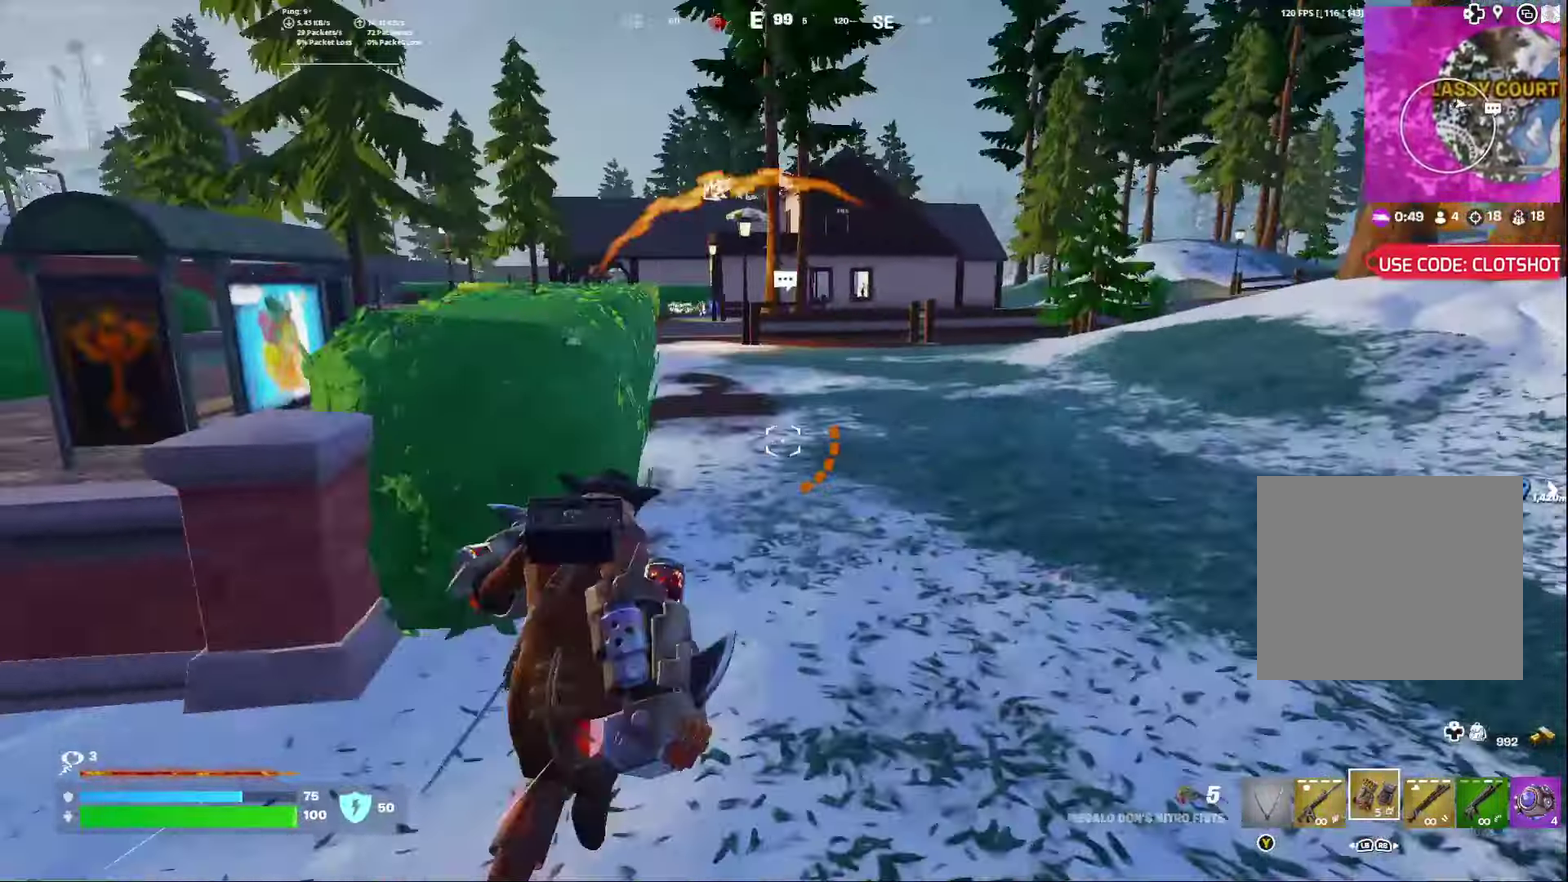
{"dt_ms": 400, "buttons": [], "left_stick": "center", "right_stick": "center", "events": [[133, "A", "up"]]}
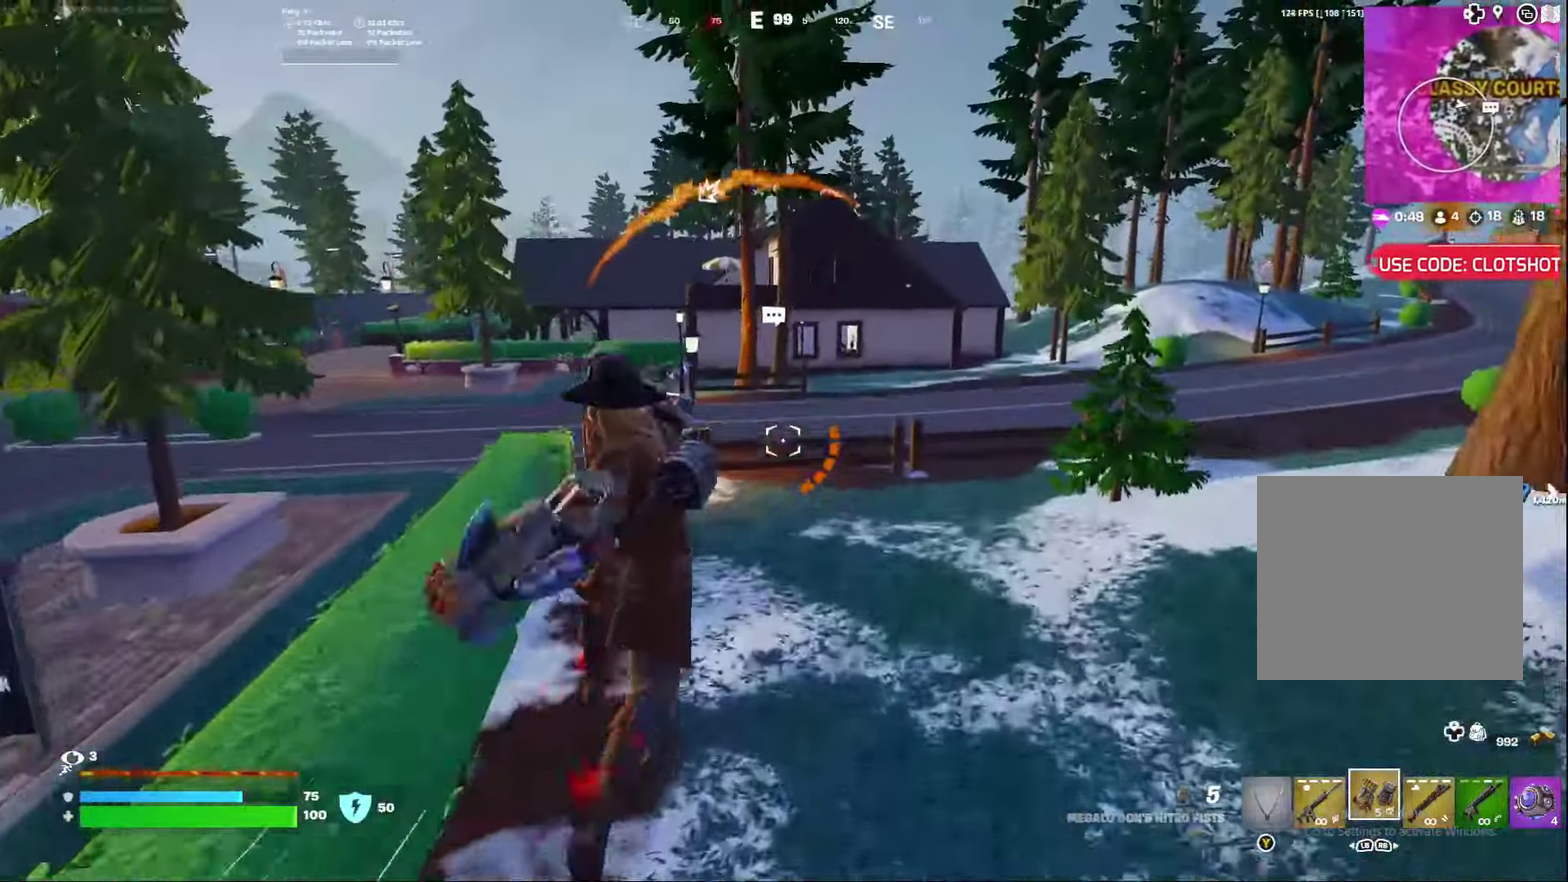
{"dt_ms": 600, "buttons": [], "left_stick": "center", "right_stick": "center", "events": []}
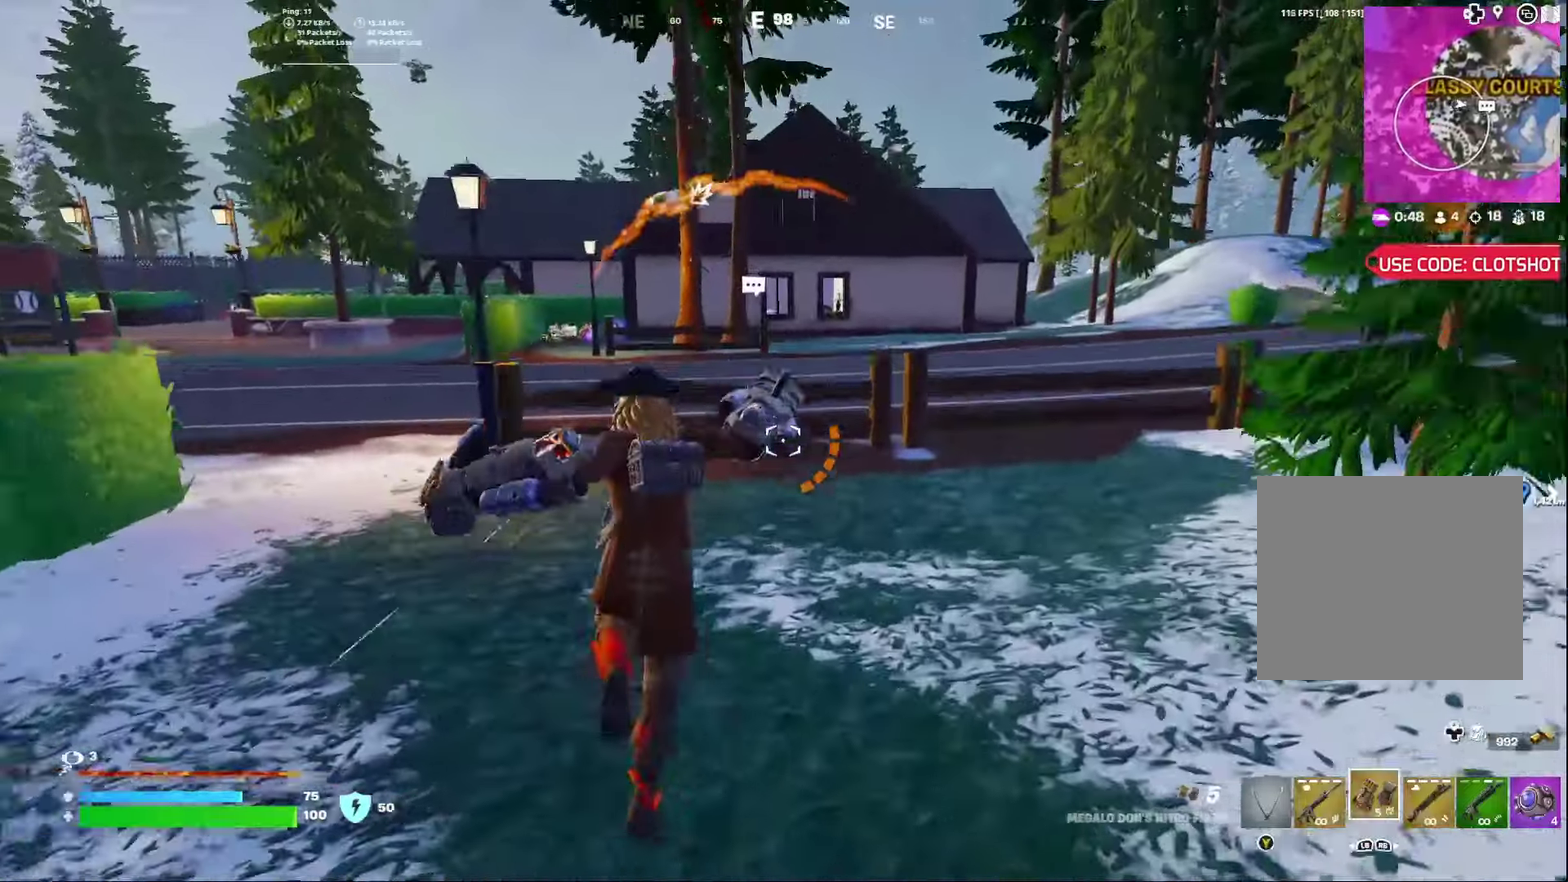
{"dt_ms": 300, "buttons": [], "left_stick": "right", "right_stick": "center", "events": [[17, "left_stick", "right"], [117, "A", "down"], [267, "A", "up"]]}
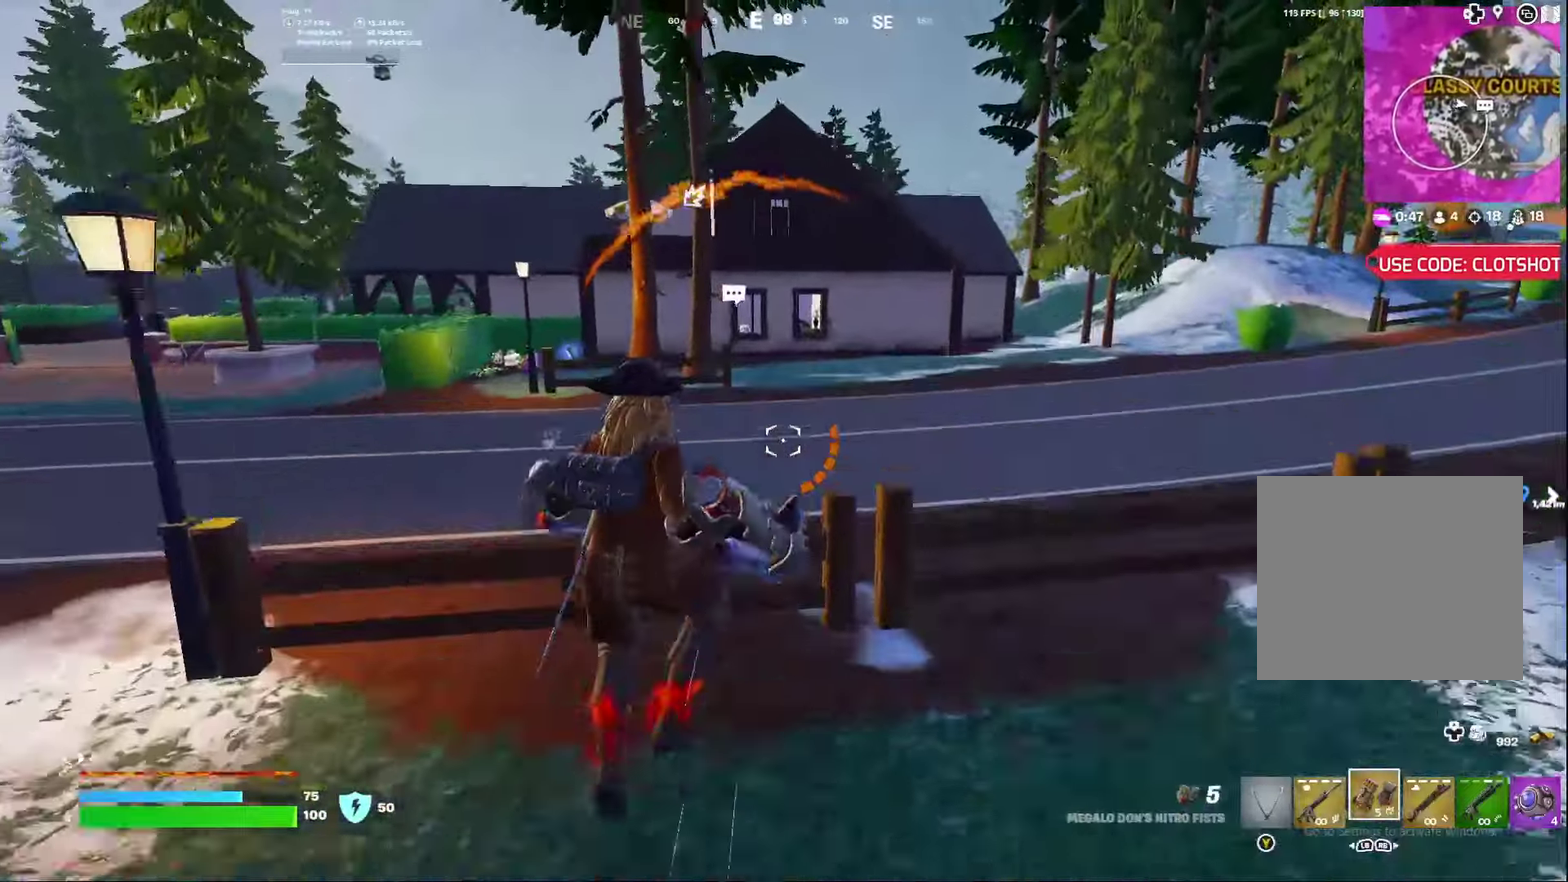
{"dt_ms": 800, "buttons": [], "left_stick": "right", "right_stick": "center", "events": []}
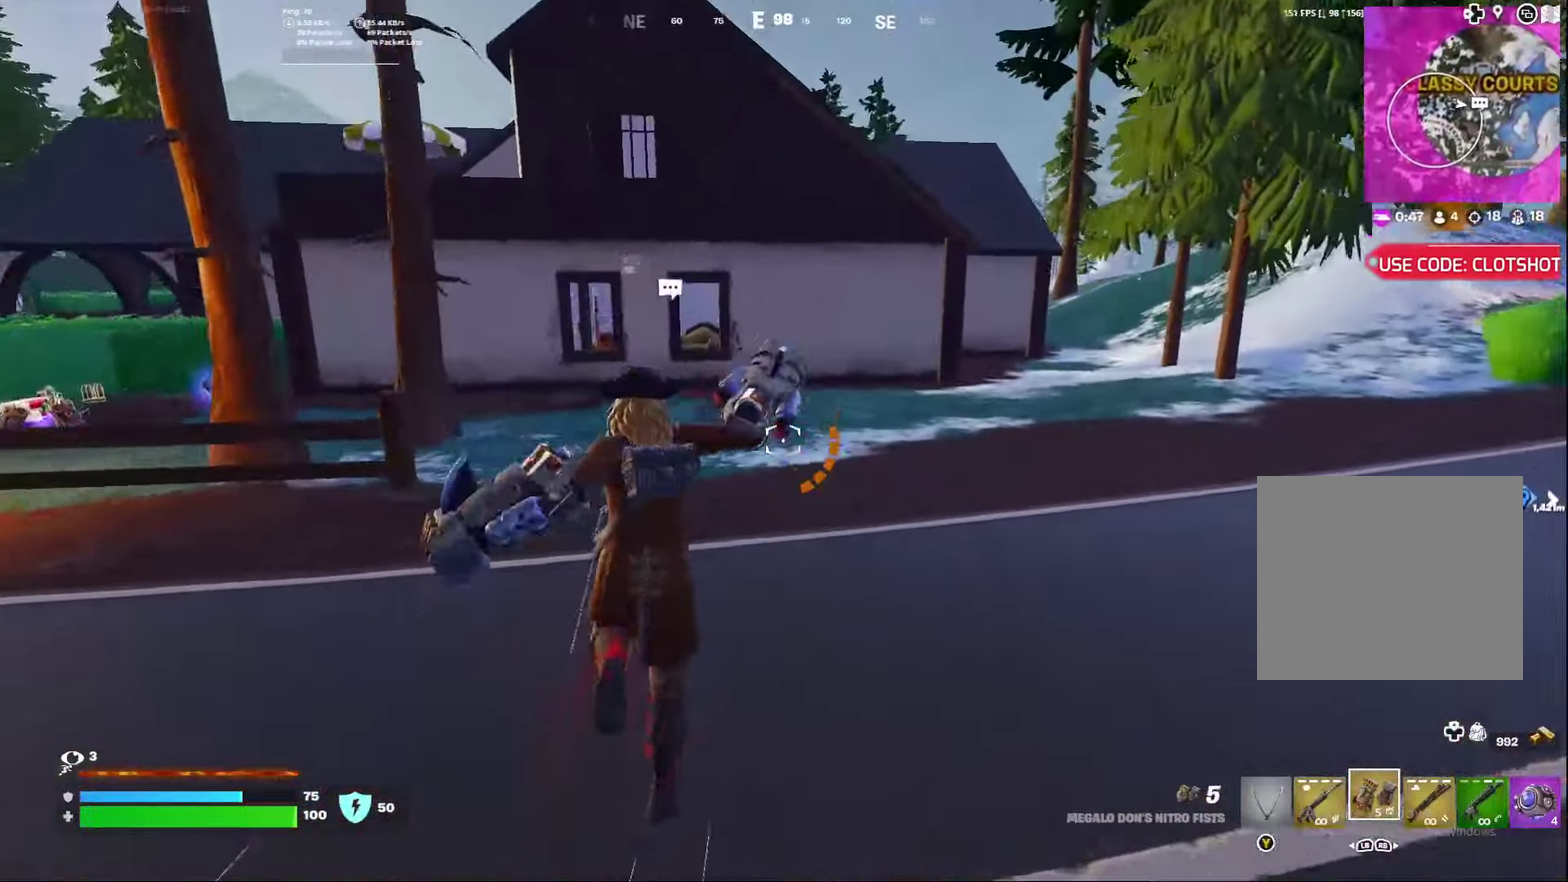
{"dt_ms": 400, "buttons": [], "left_stick": "center", "right_stick": "center", "events": [[233, "left_stick", "center"]]}
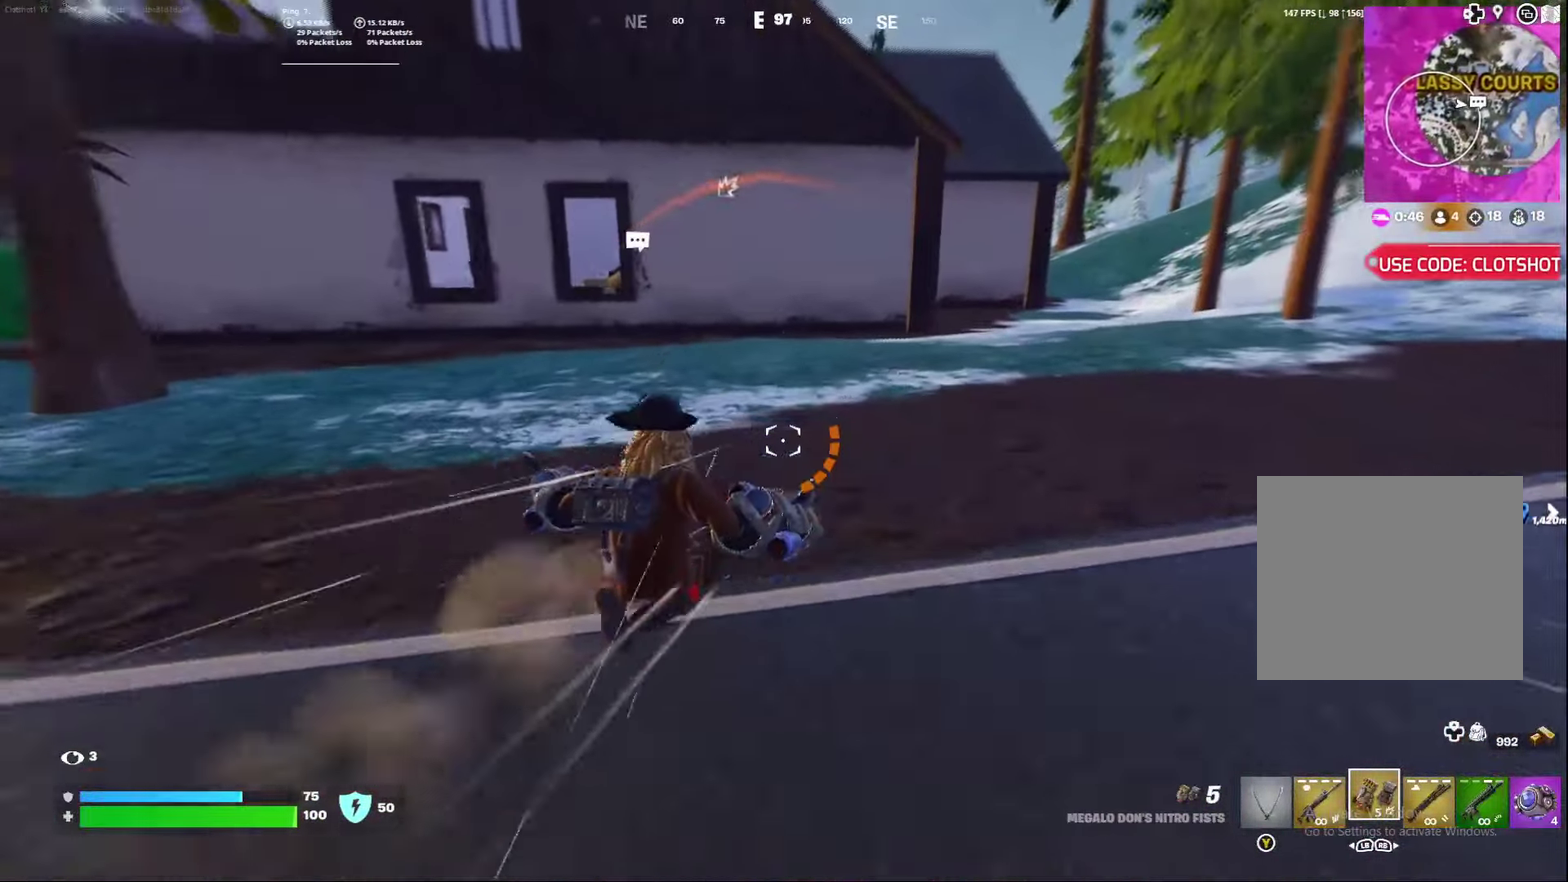
{"dt_ms": 700, "buttons": ["A"], "left_stick": "center", "right_stick": "center", "events": [[533, "A", "down"]]}
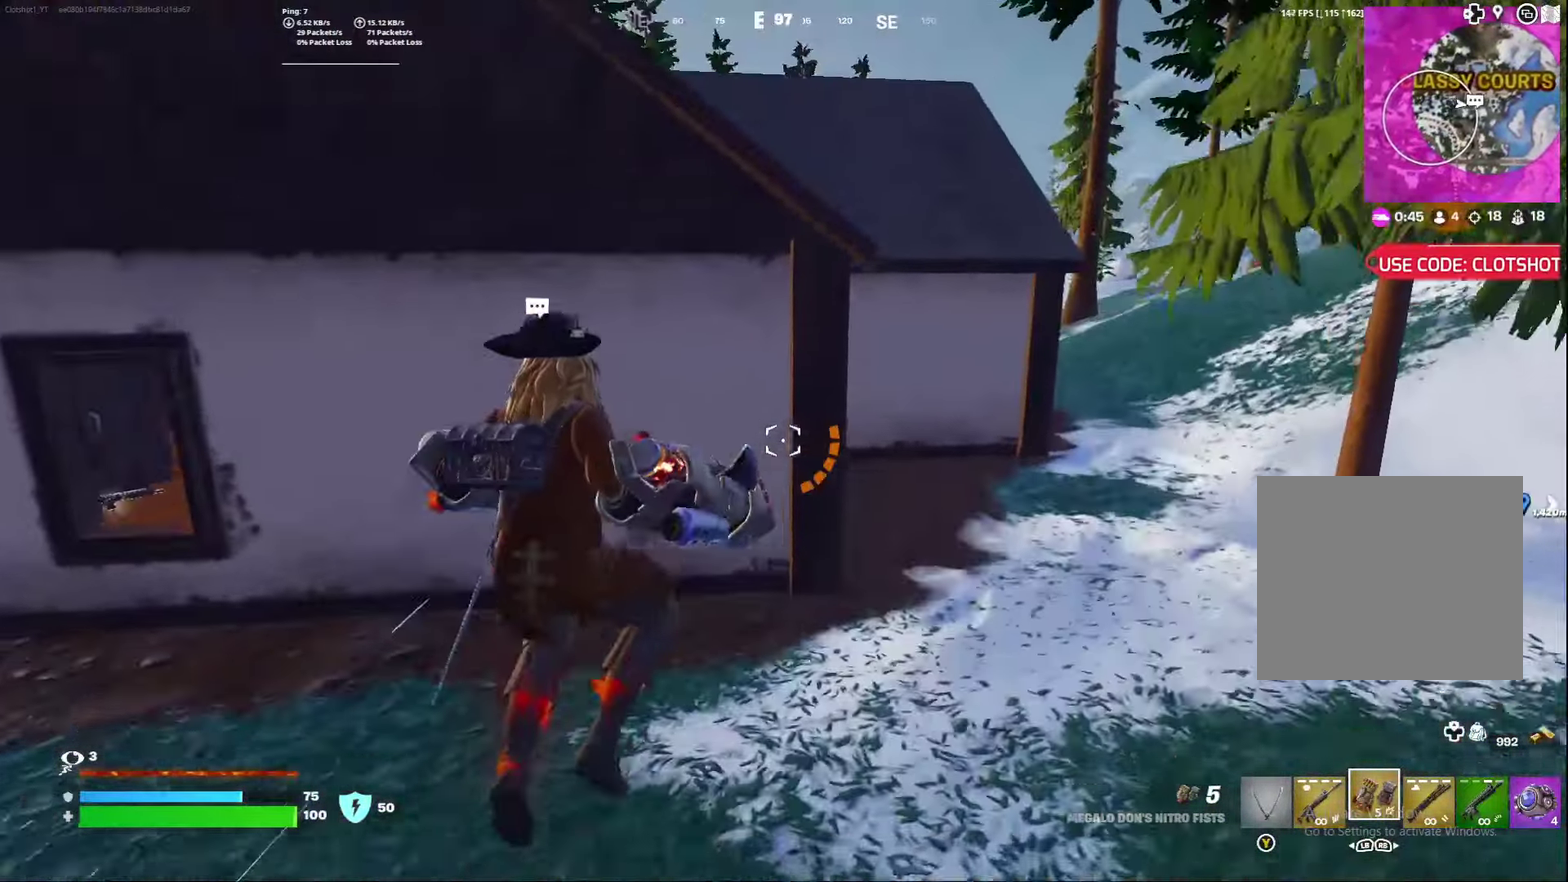
{"dt_ms": 300, "buttons": ["A"], "left_stick": "center", "right_stick": "center", "events": []}
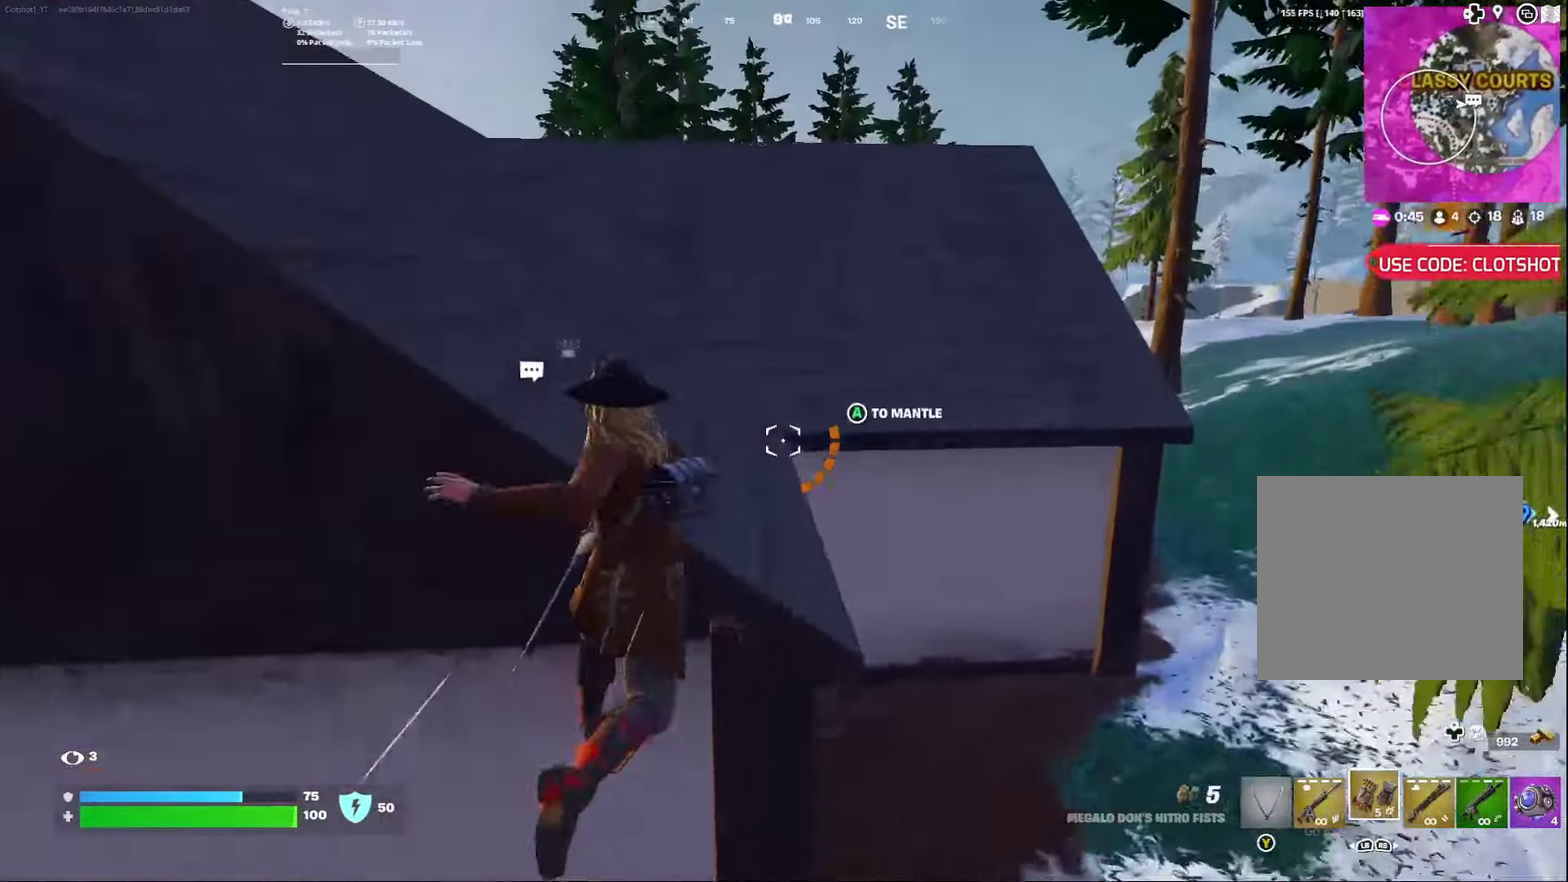
{"dt_ms": 500, "buttons": [], "left_stick": "center", "right_stick": "center", "events": [[67, "right_stick", "left"], [150, "A", "up"], [167, "right_stick", "center"]]}
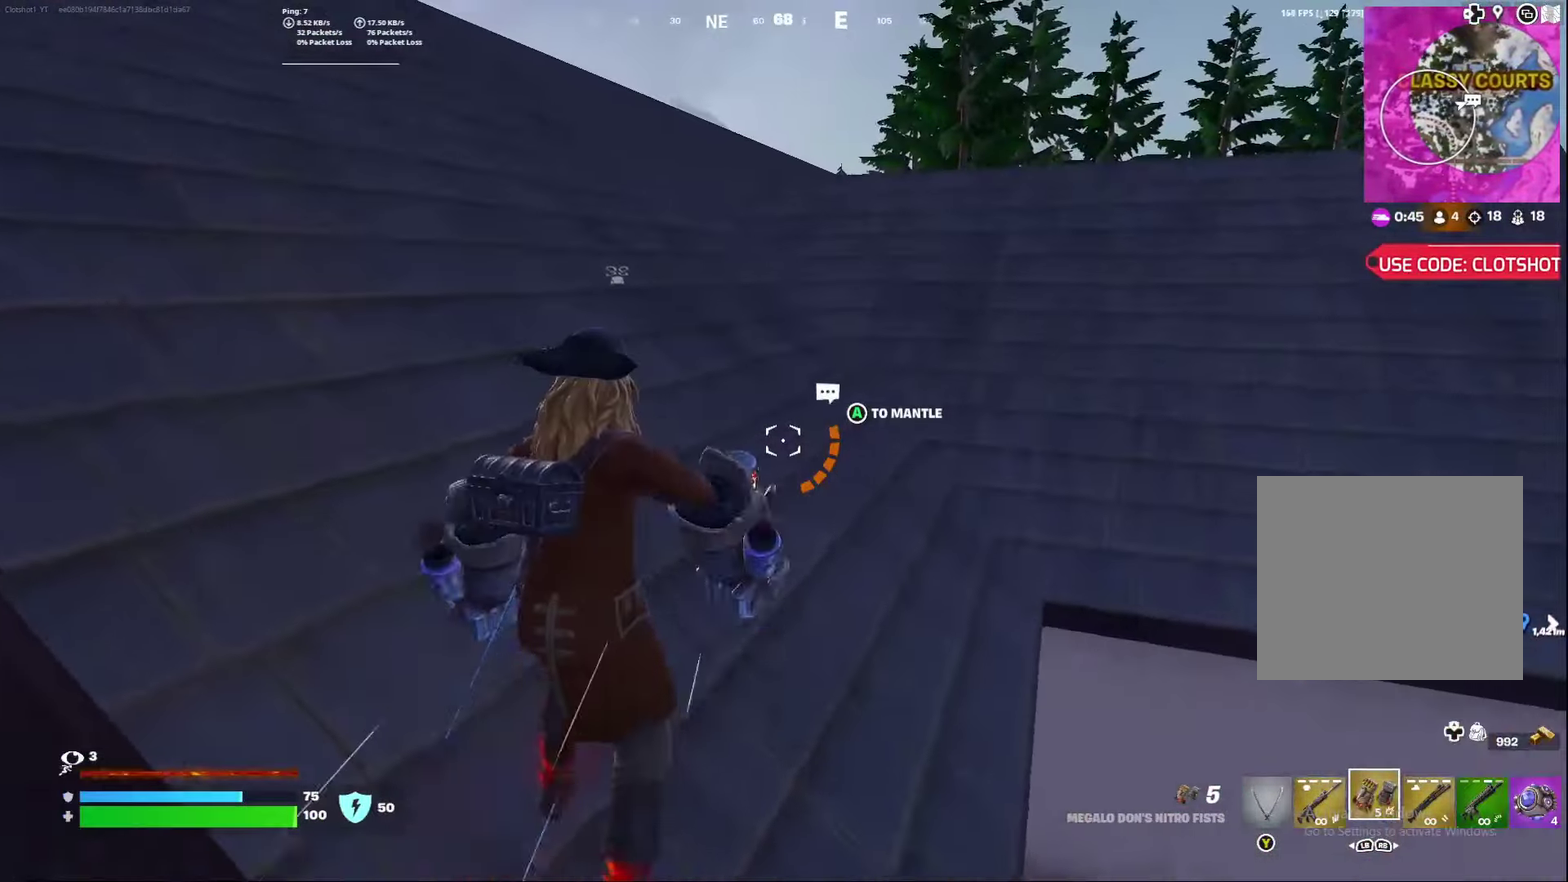
{"dt_ms": 500, "buttons": [], "left_stick": "center", "right_stick": "center", "events": []}
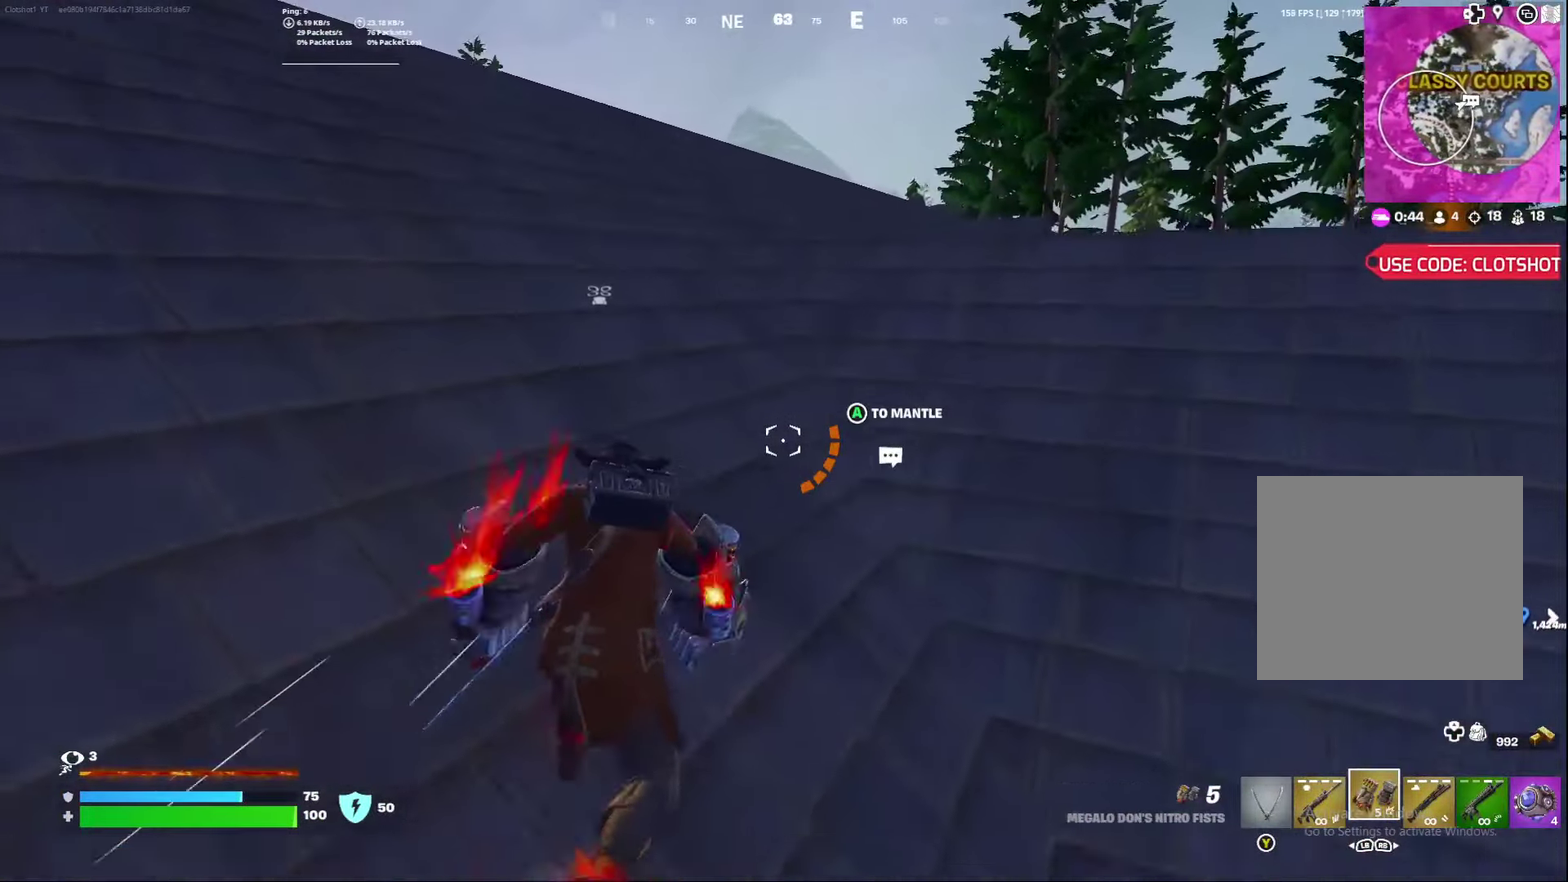
{"dt_ms": 500, "buttons": [], "left_stick": "center", "right_stick": "center", "events": []}
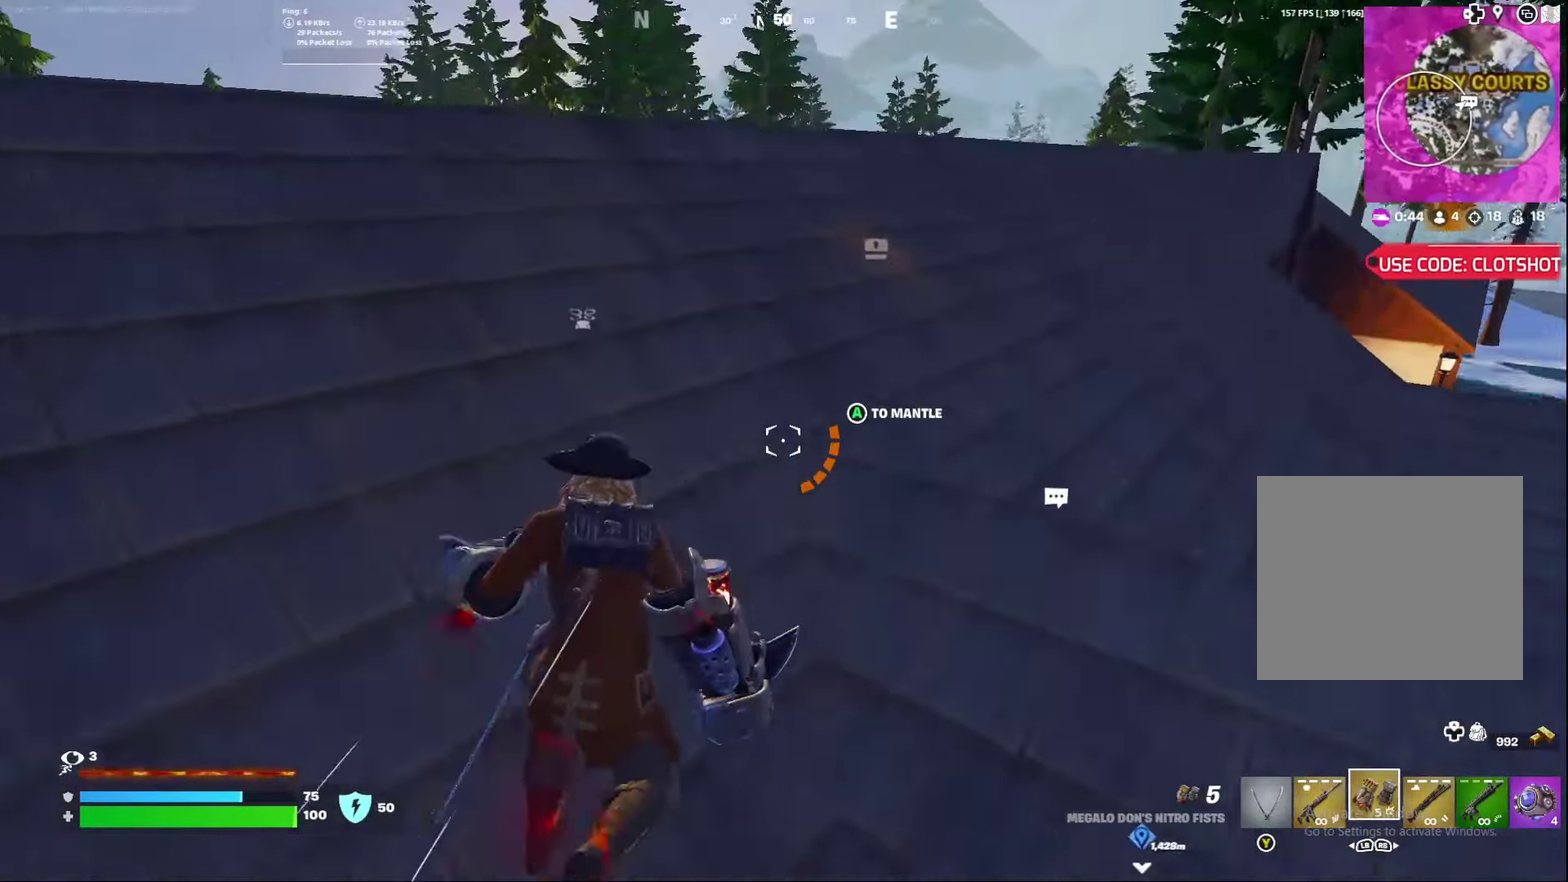
{"dt_ms": 500, "buttons": [], "left_stick": "right", "right_stick": "center", "events": [[367, "left_stick", "right"]]}
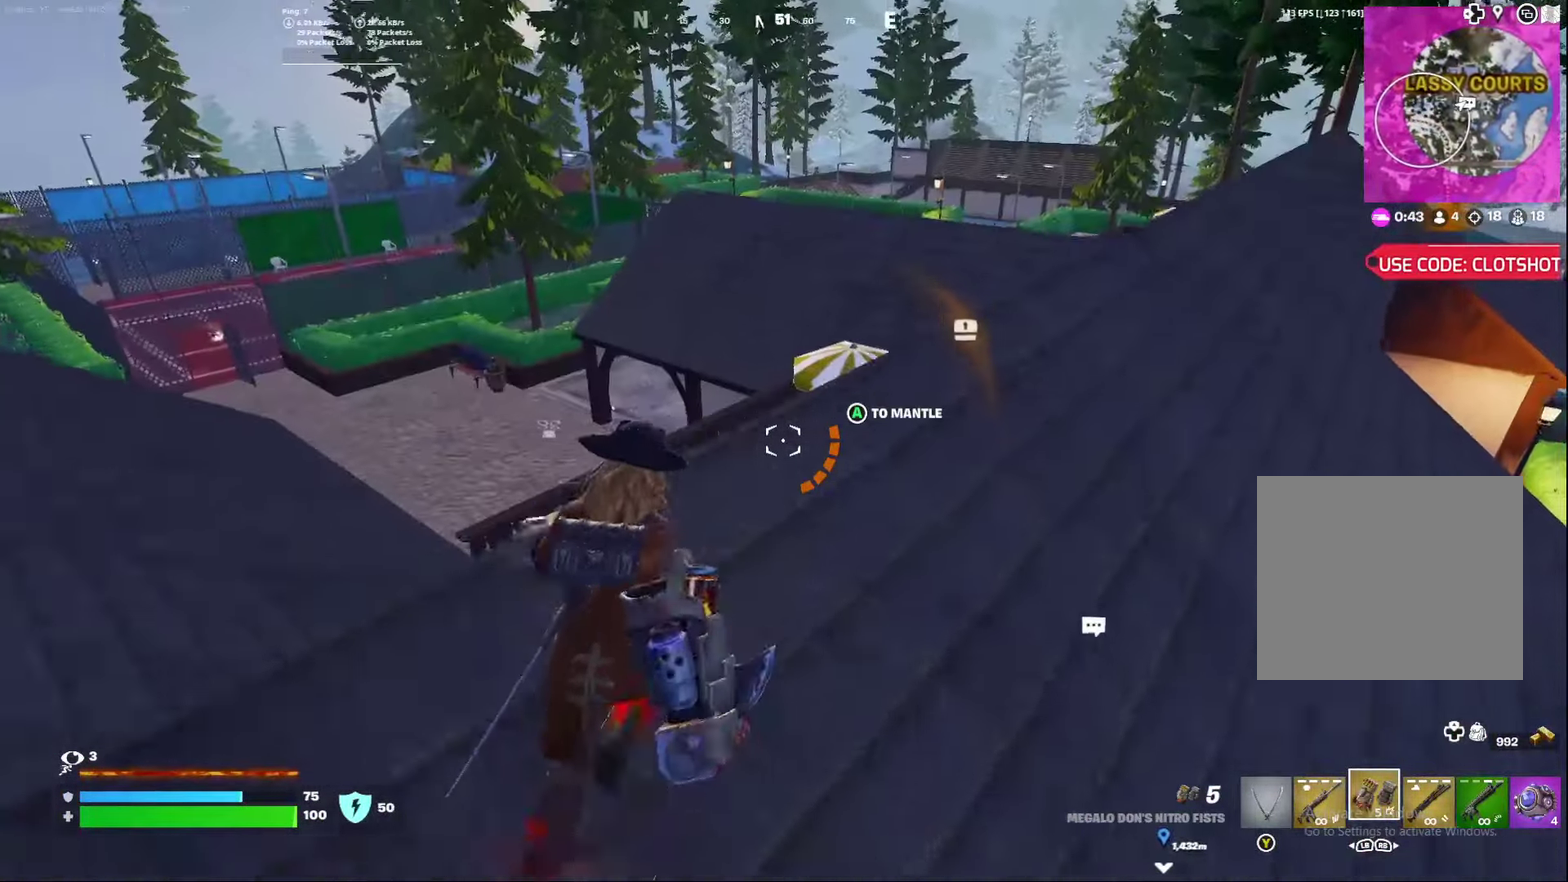
{"dt_ms": 500, "buttons": [], "left_stick": "right", "right_stick": "center", "events": []}
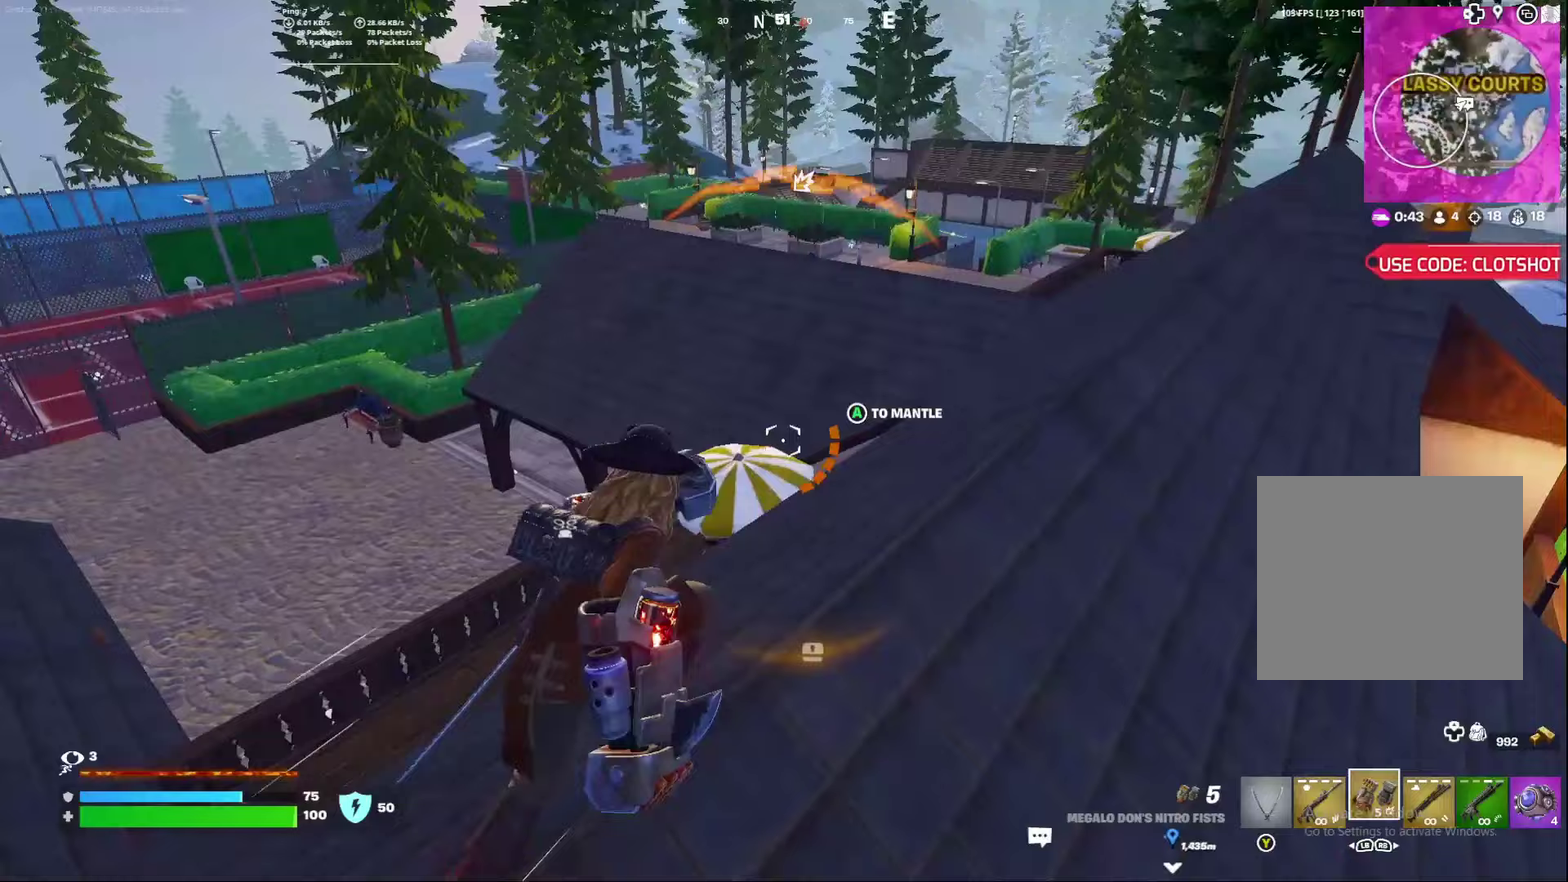
{"dt_ms": 300, "buttons": [], "left_stick": "right", "right_stick": "center", "events": []}
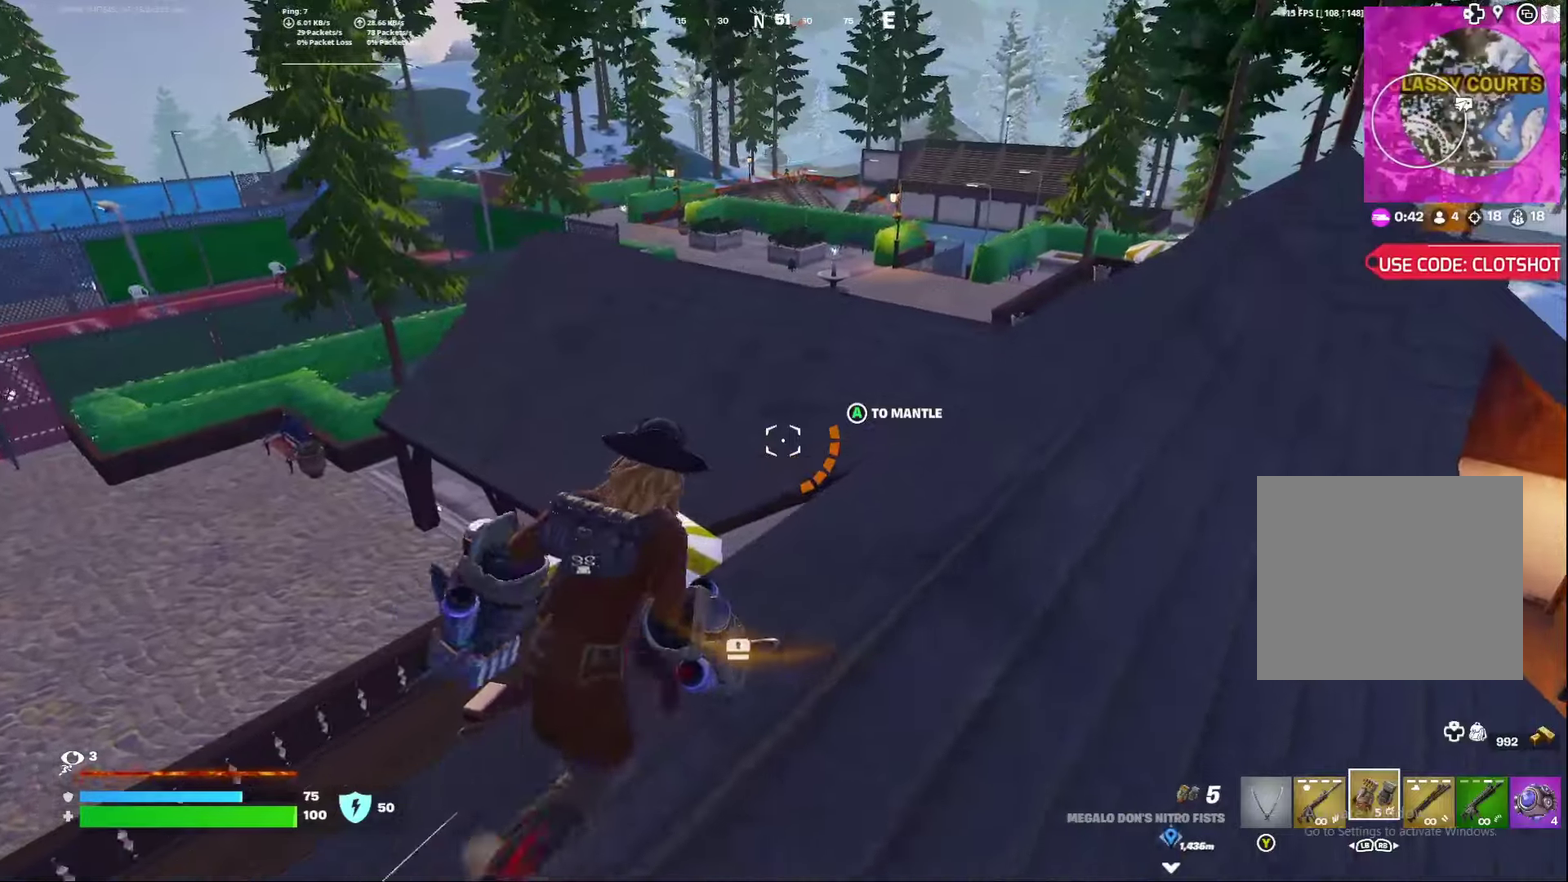
{"dt_ms": 700, "buttons": [], "left_stick": "down-right", "right_stick": "center", "events": [[700, "left_stick", "down-right"]]}
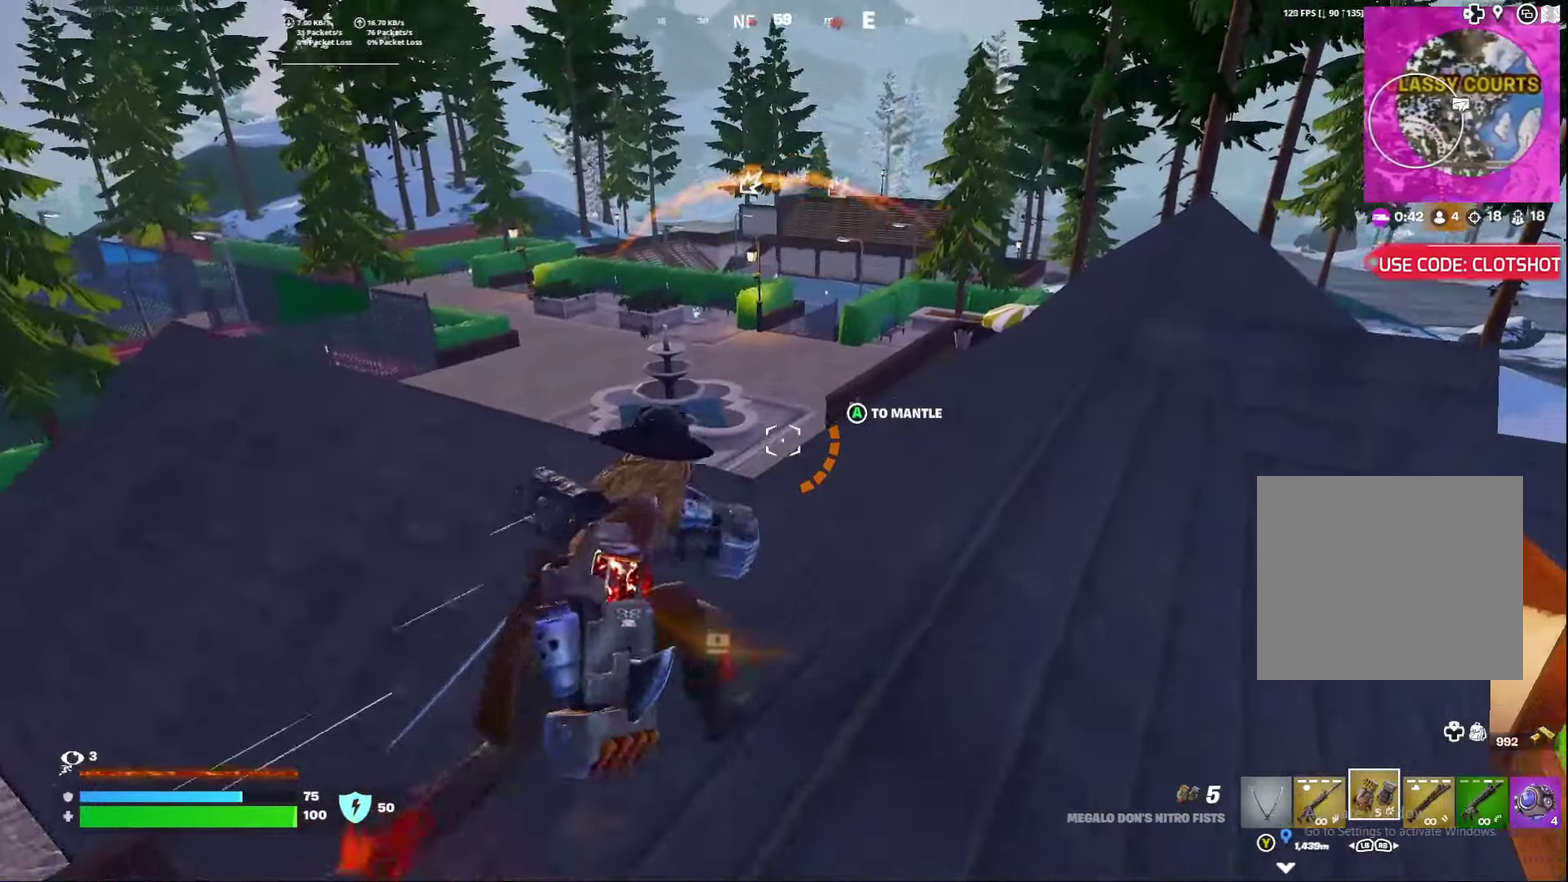
{"dt_ms": 300, "buttons": [], "left_stick": "down-right", "right_stick": "center", "events": []}
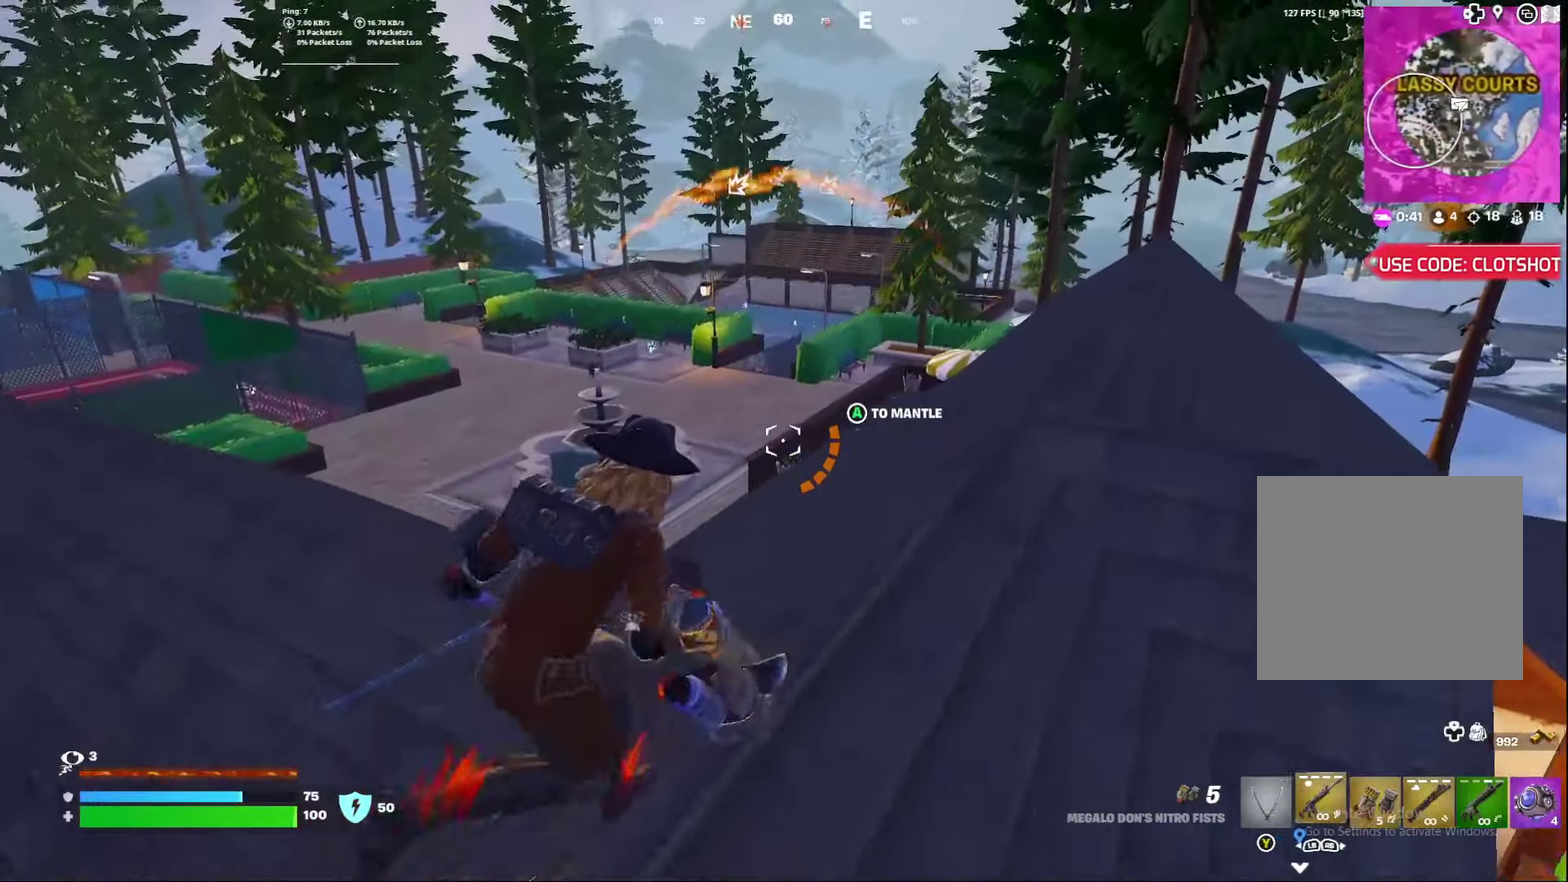
{"dt_ms": 800, "buttons": ["L2"], "left_stick": "down", "right_stick": "center", "events": [[400, "L2", "down"], [450, "left_stick", "right"], [517, "left_stick", "center"], [617, "left_stick", "down"]]}